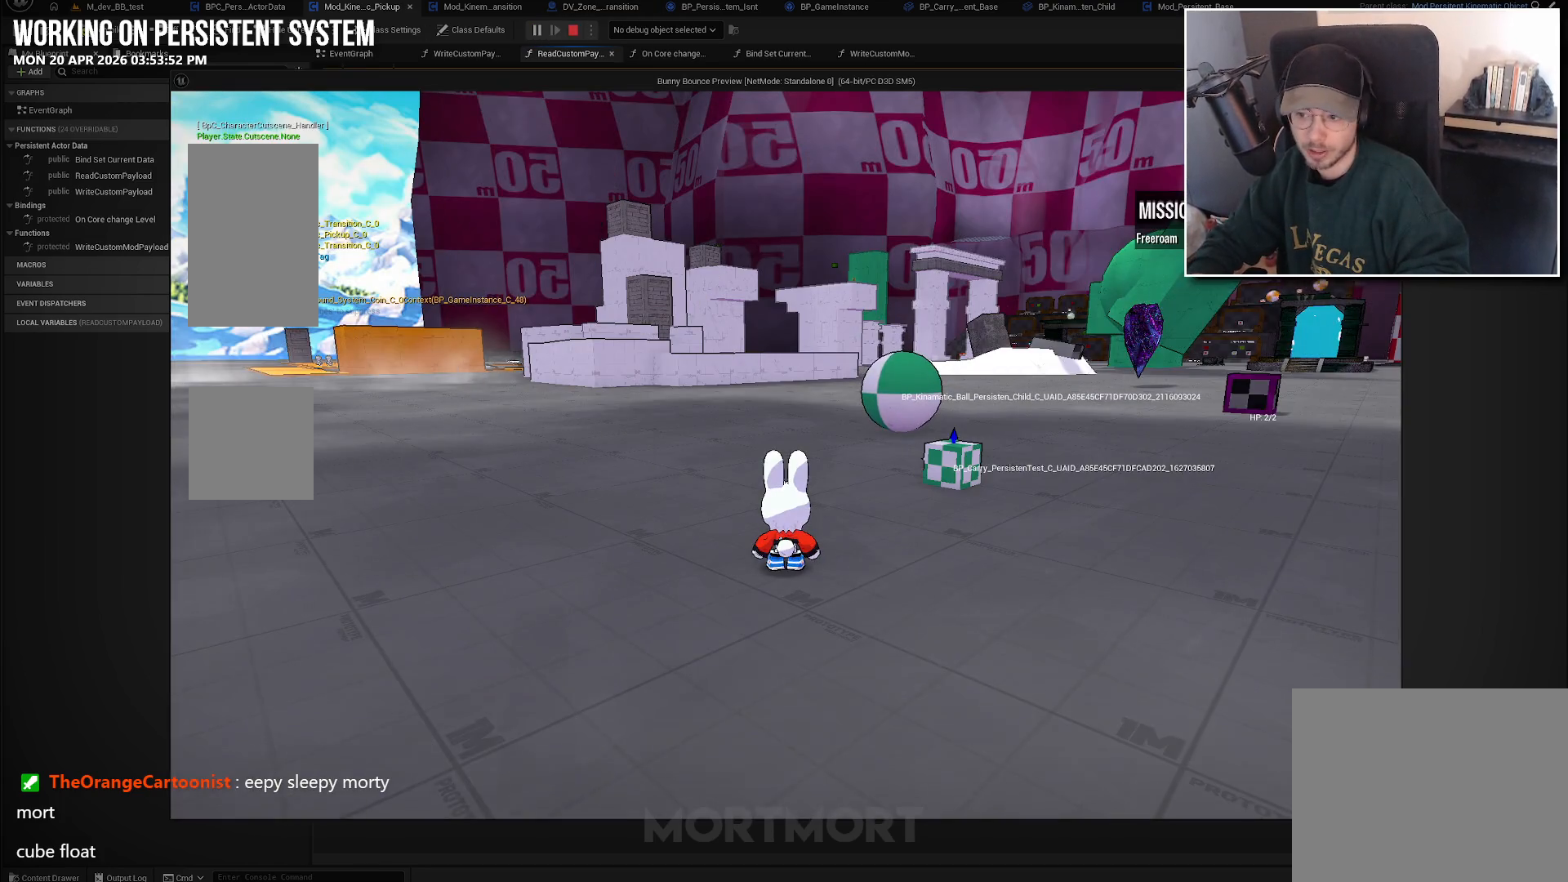
Gameplay with a controller (Xbox layout); each line is a JSON object with the inputs held at the frame after it. "events" lists button and stick changes between this image and that frame as [ms after this image, input, new state], when the widget could be followed in between.
{"buttons": [], "left_stick": "up-right", "right_stick": "center", "events": [[33, "left_stick", "up-right"]]}
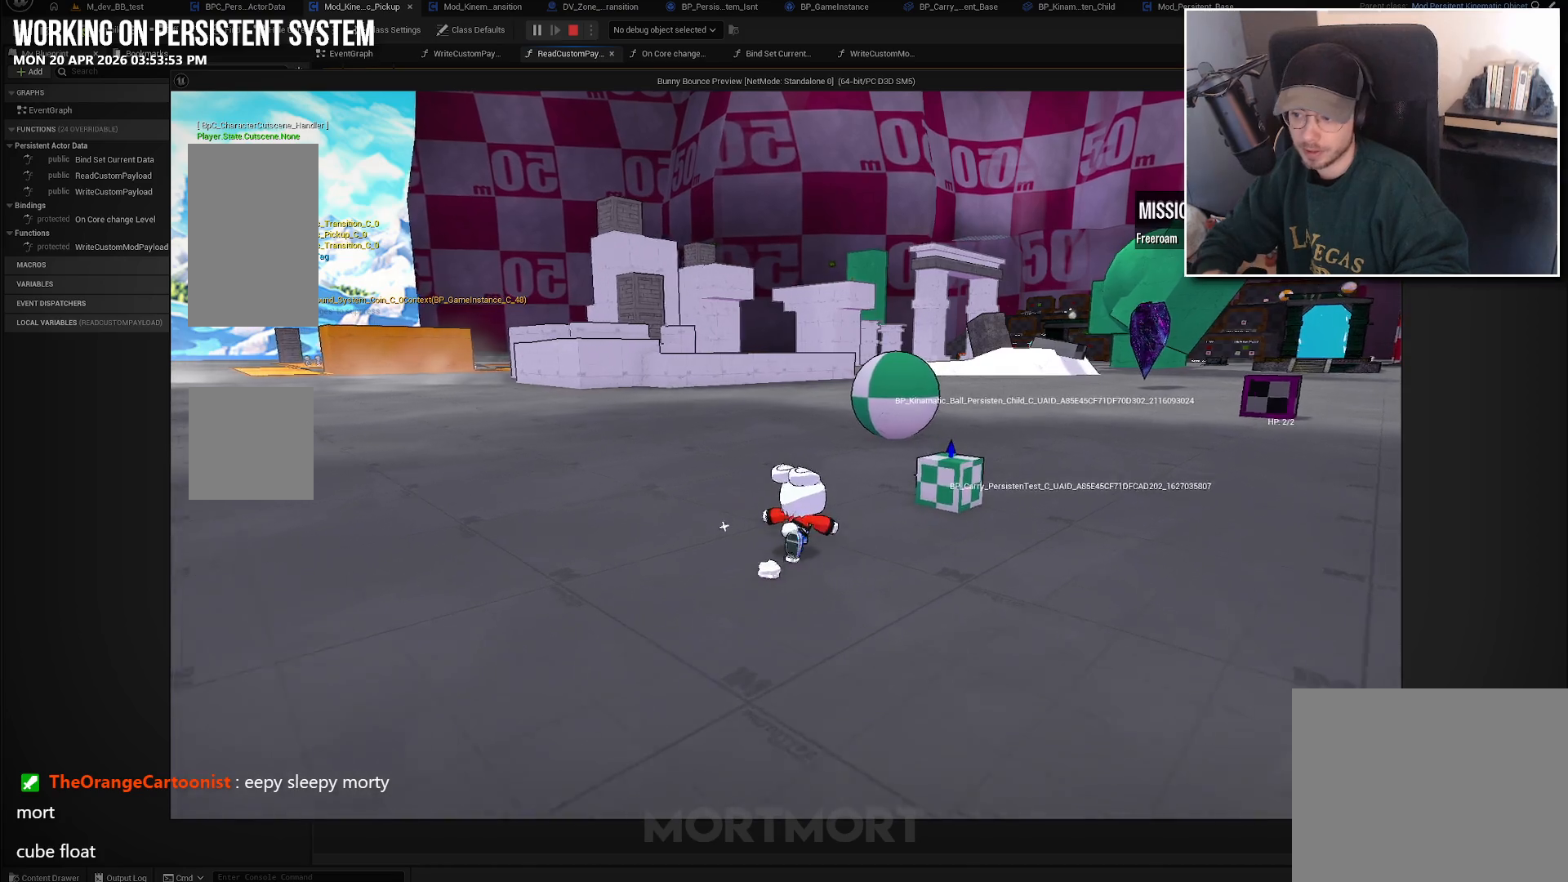
{"buttons": [], "left_stick": "right", "right_stick": "center", "events": [[250, "left_stick", "center"], [383, "left_stick", "right"]]}
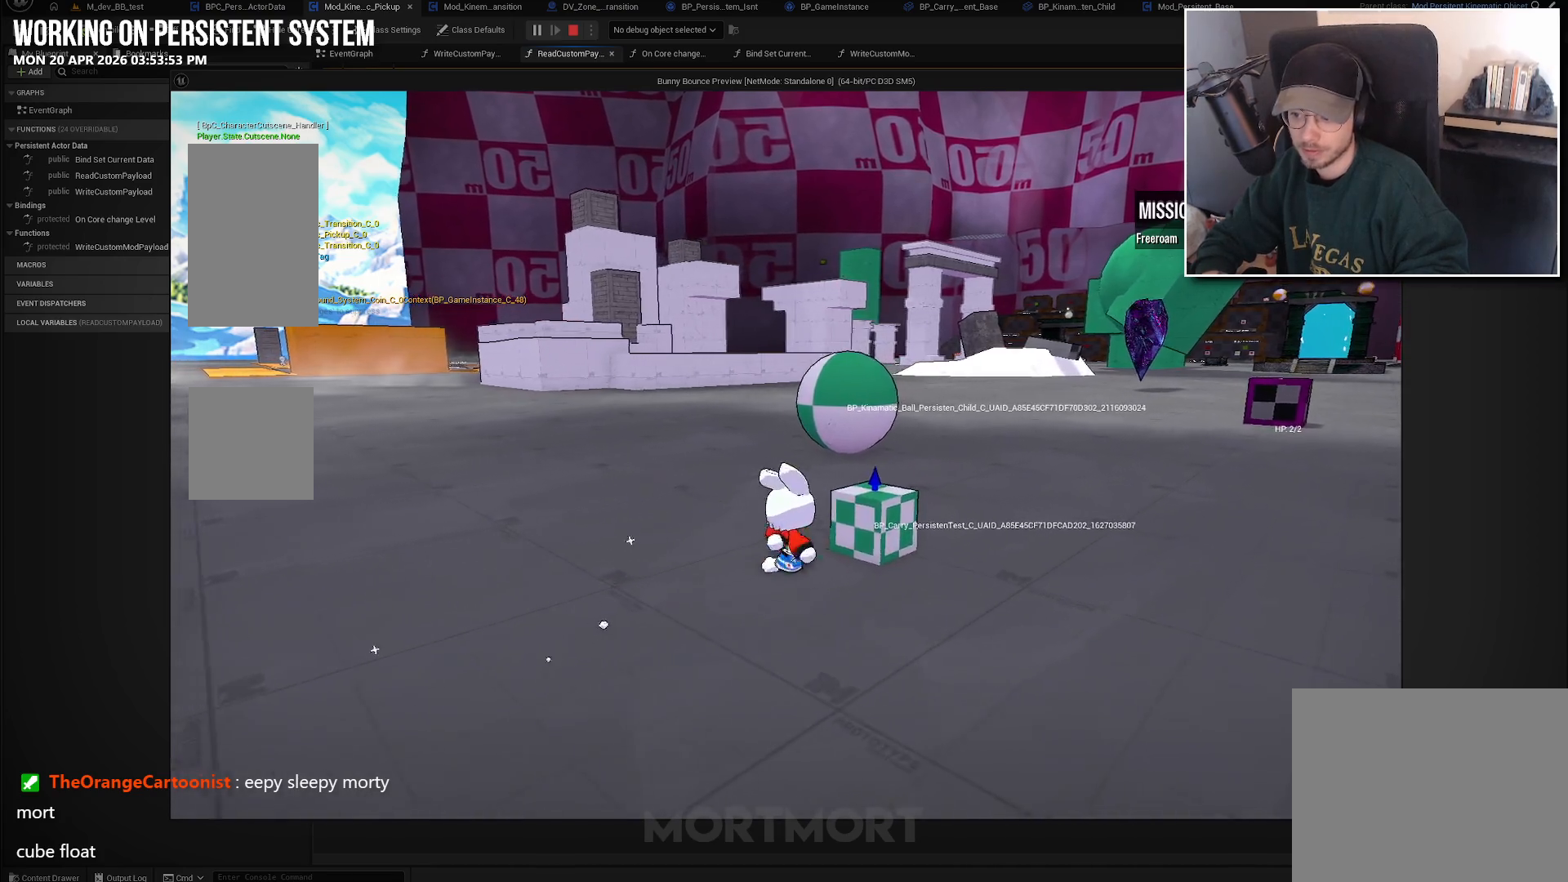
{"buttons": [], "left_stick": "down-left", "right_stick": "left", "events": [[133, "left_stick", "center"], [166, "Y", "down"], [266, "Y", "up"], [266, "left_stick", "down-left"], [383, "right_stick", "down-left"], [433, "right_stick", "left"]]}
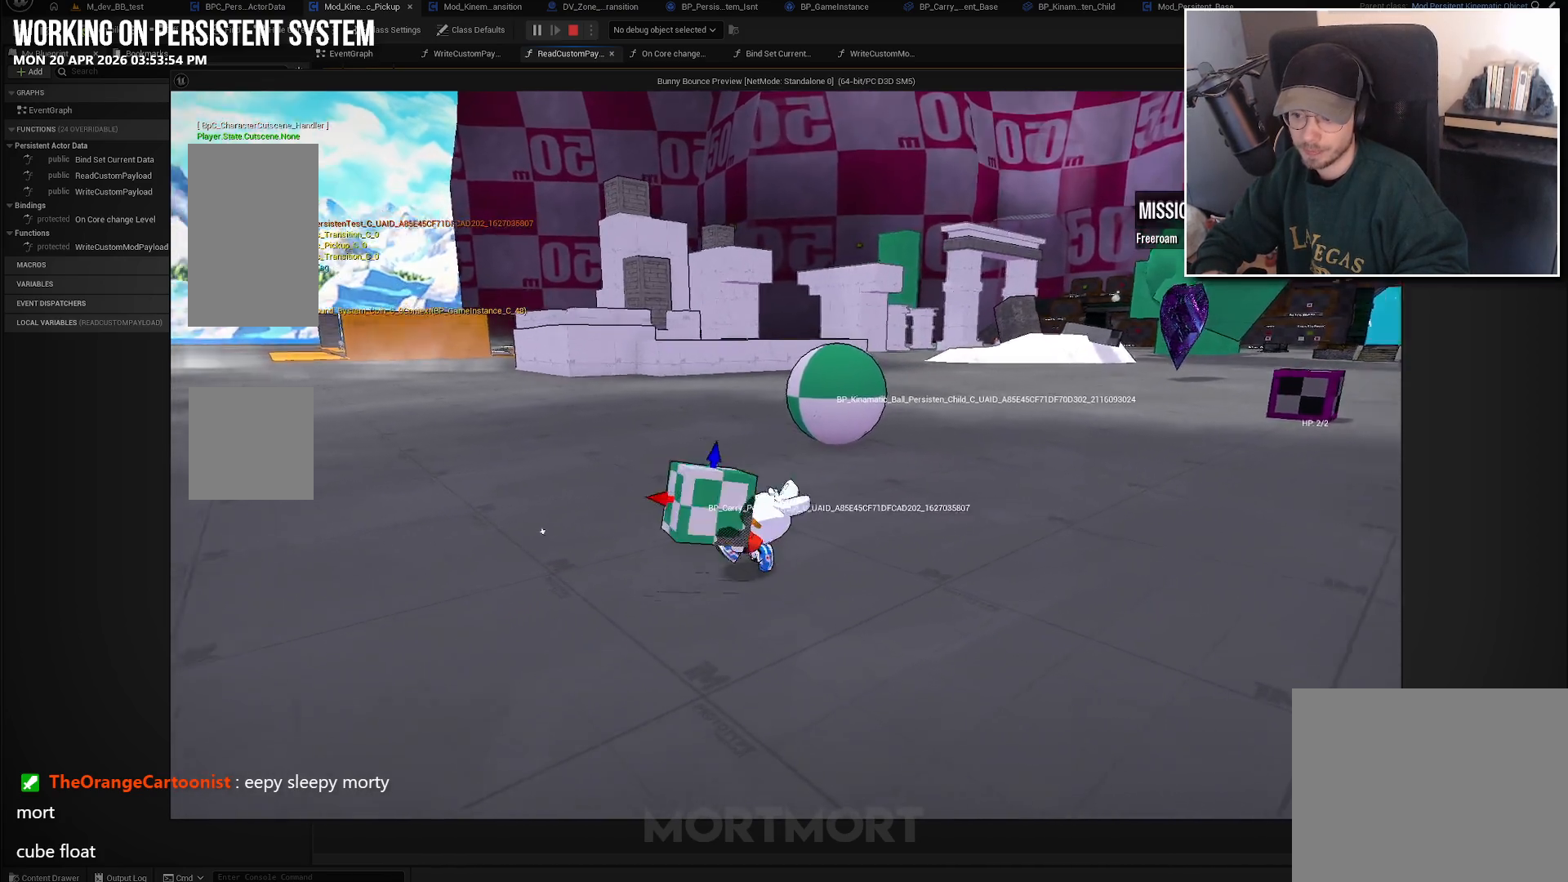
{"buttons": [], "left_stick": "up-left", "right_stick": "center", "events": [[133, "left_stick", "left"], [250, "right_stick", "center"], [283, "left_stick", "up-left"]]}
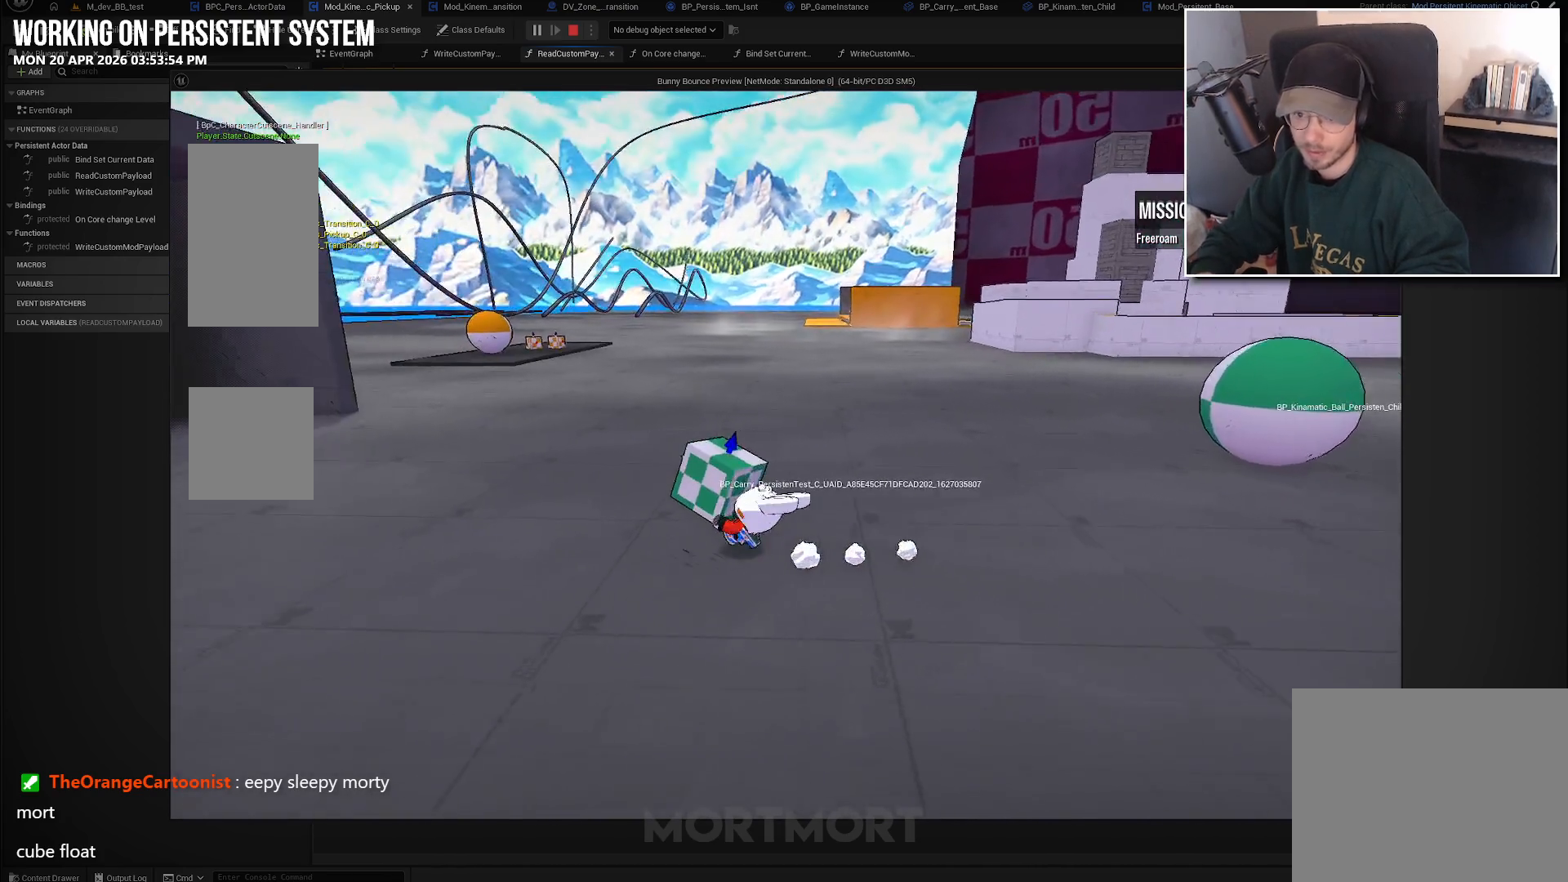
{"buttons": [], "left_stick": "up-left", "right_stick": "center", "events": []}
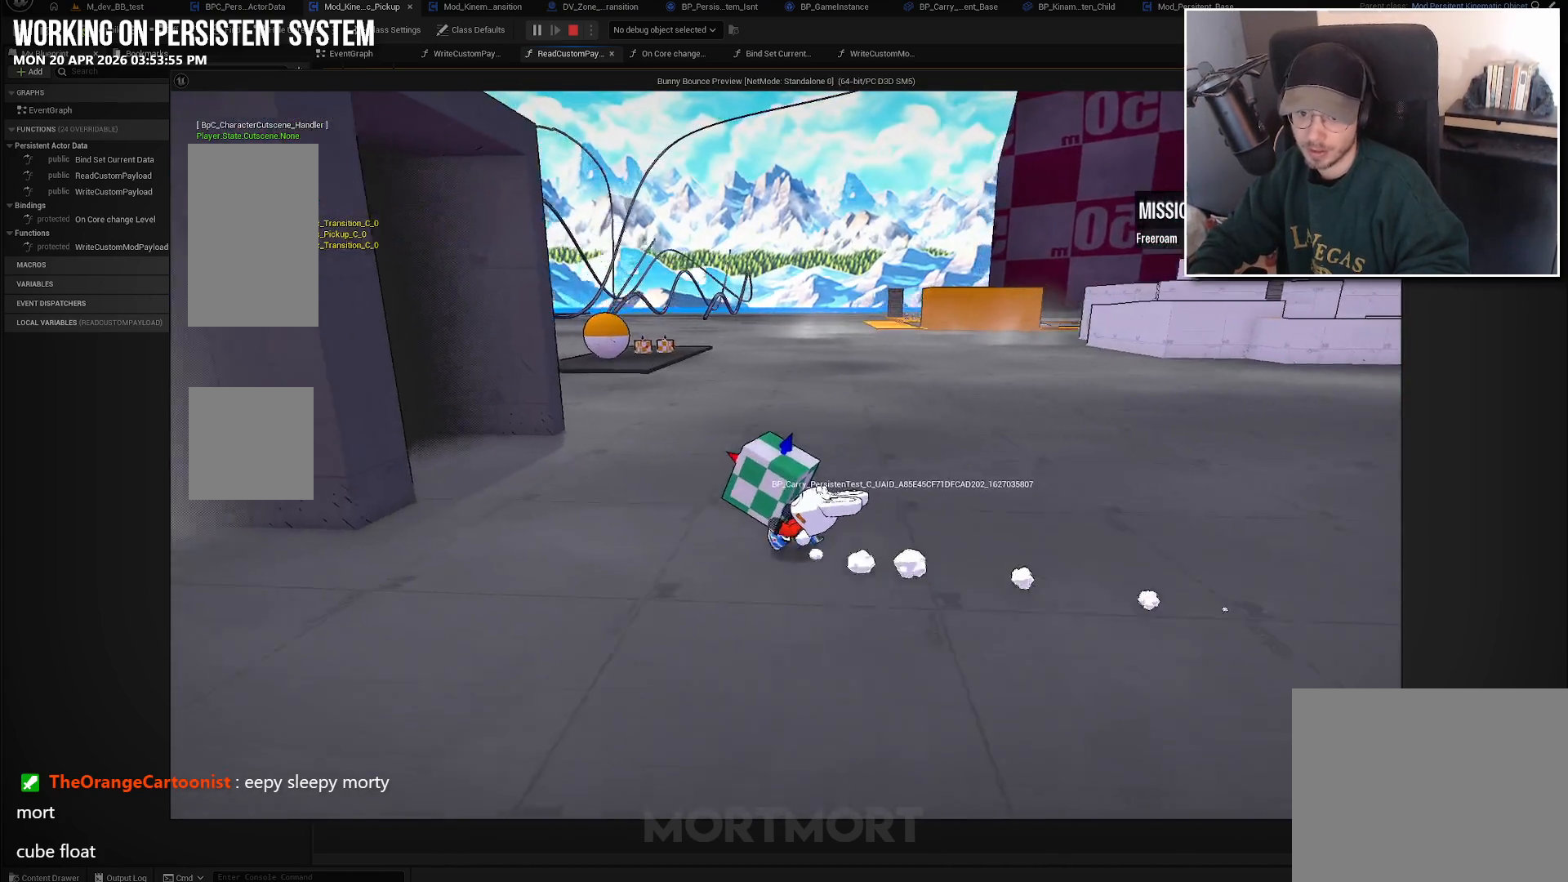
{"buttons": [], "left_stick": "center", "right_stick": "center", "events": [[450, "left_stick", "center"]]}
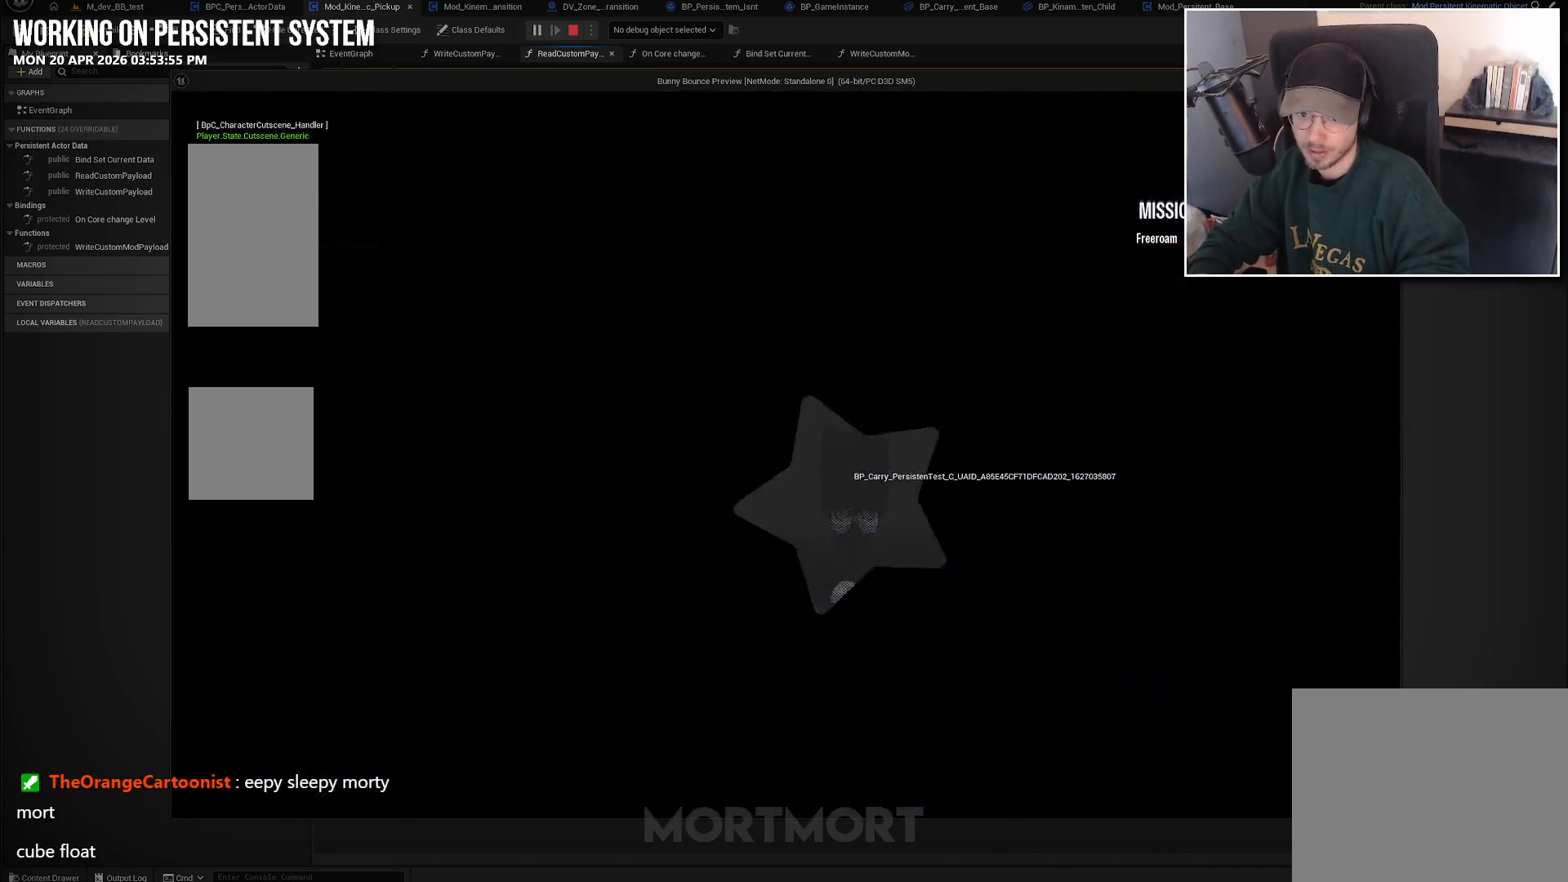
{"buttons": [], "left_stick": "center", "right_stick": "center", "events": []}
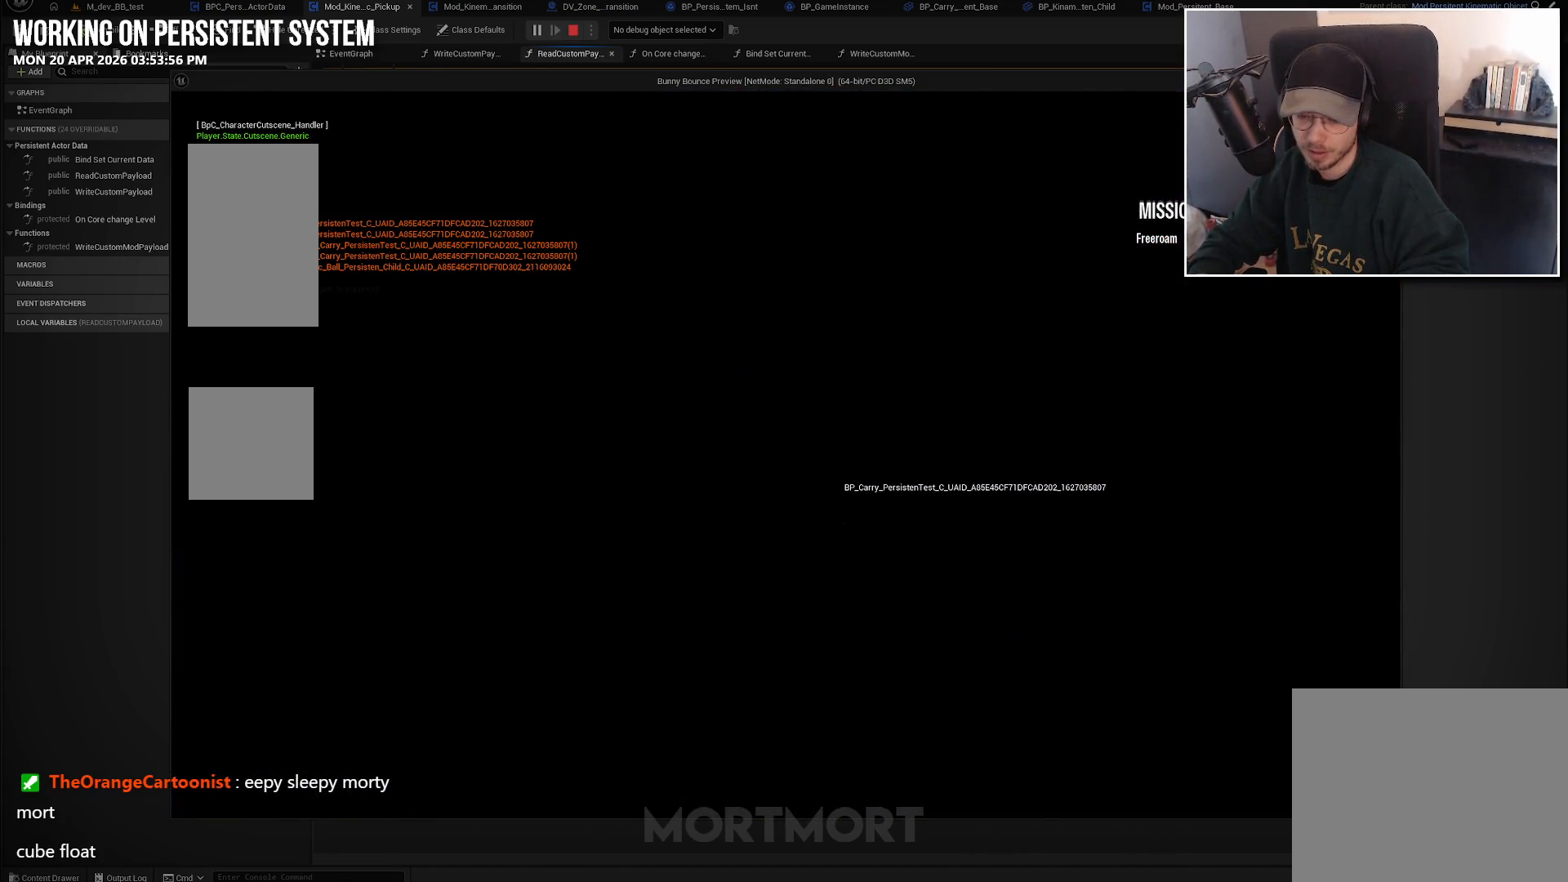
{"buttons": [], "left_stick": "center", "right_stick": "center", "events": []}
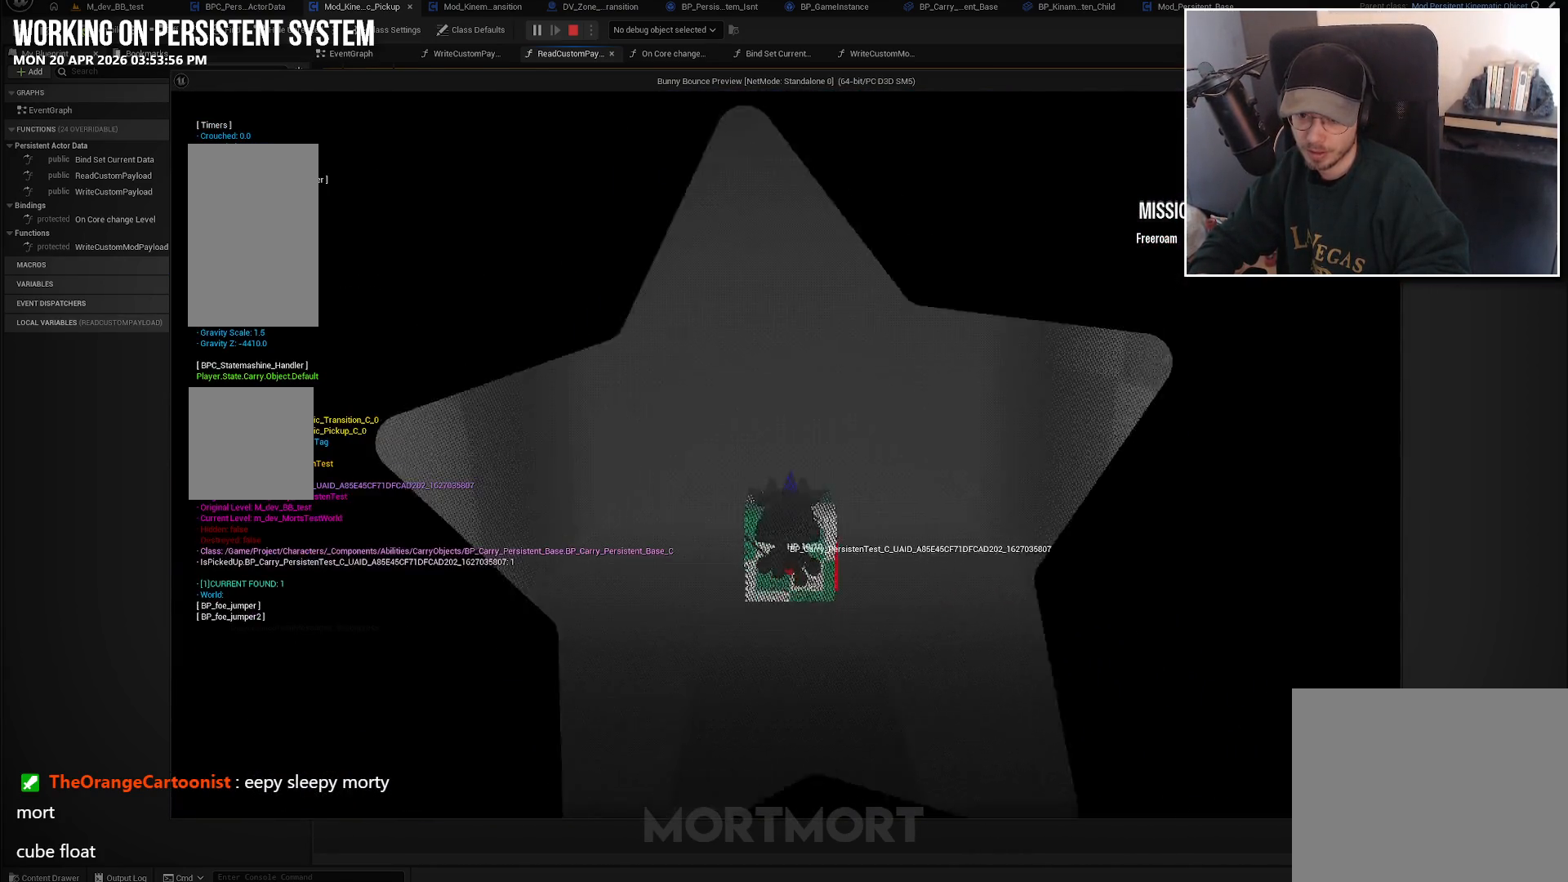
{"buttons": [], "left_stick": "center", "right_stick": "center", "events": []}
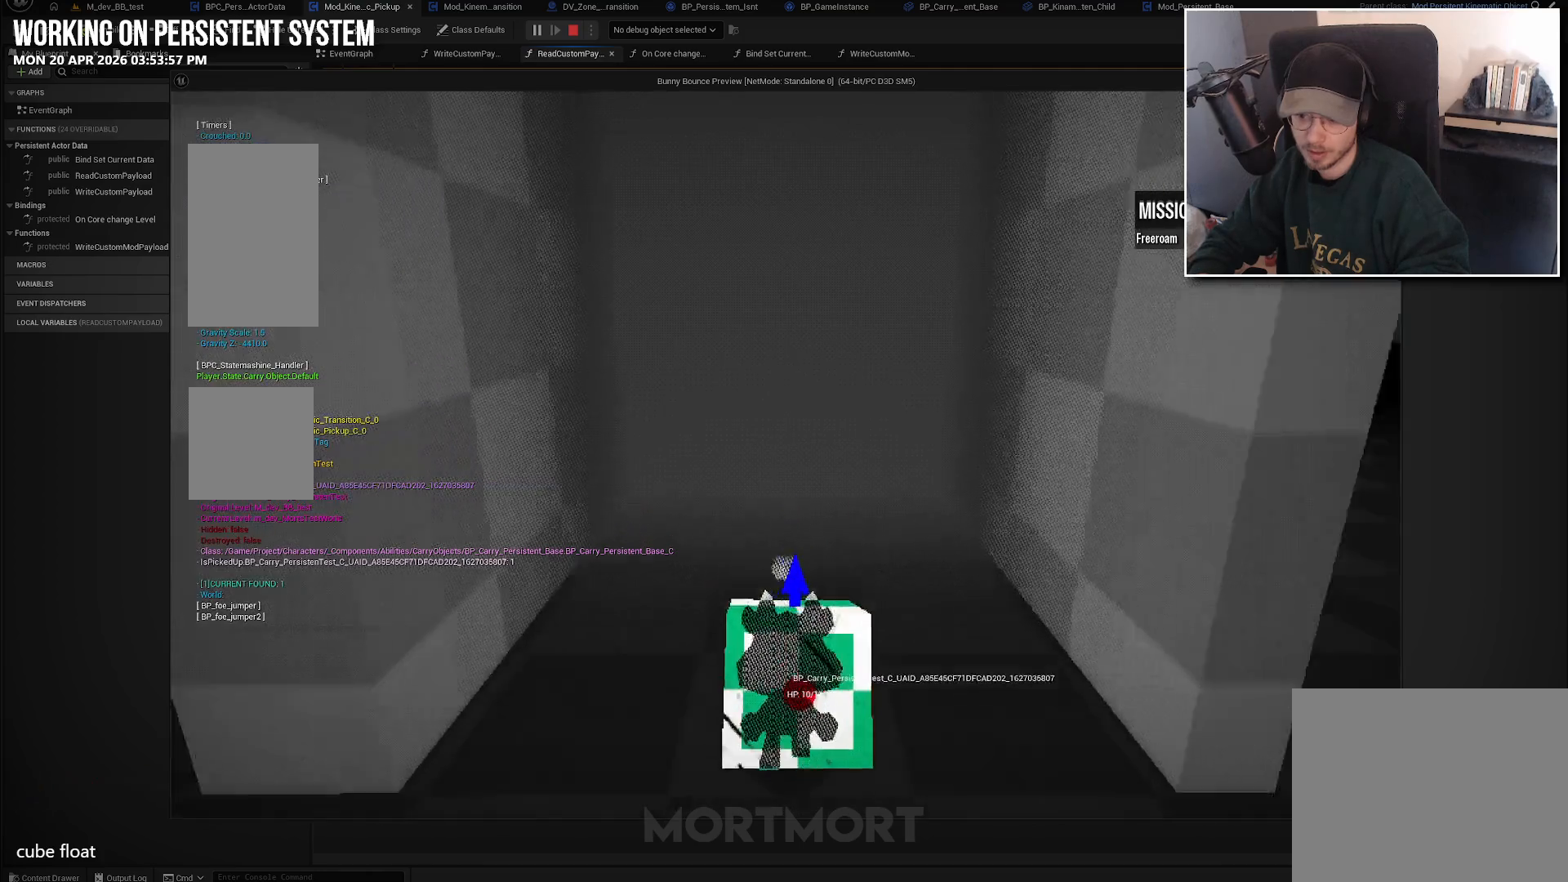
{"buttons": [], "left_stick": "up", "right_stick": "center", "events": [[33, "left_stick", "up"]]}
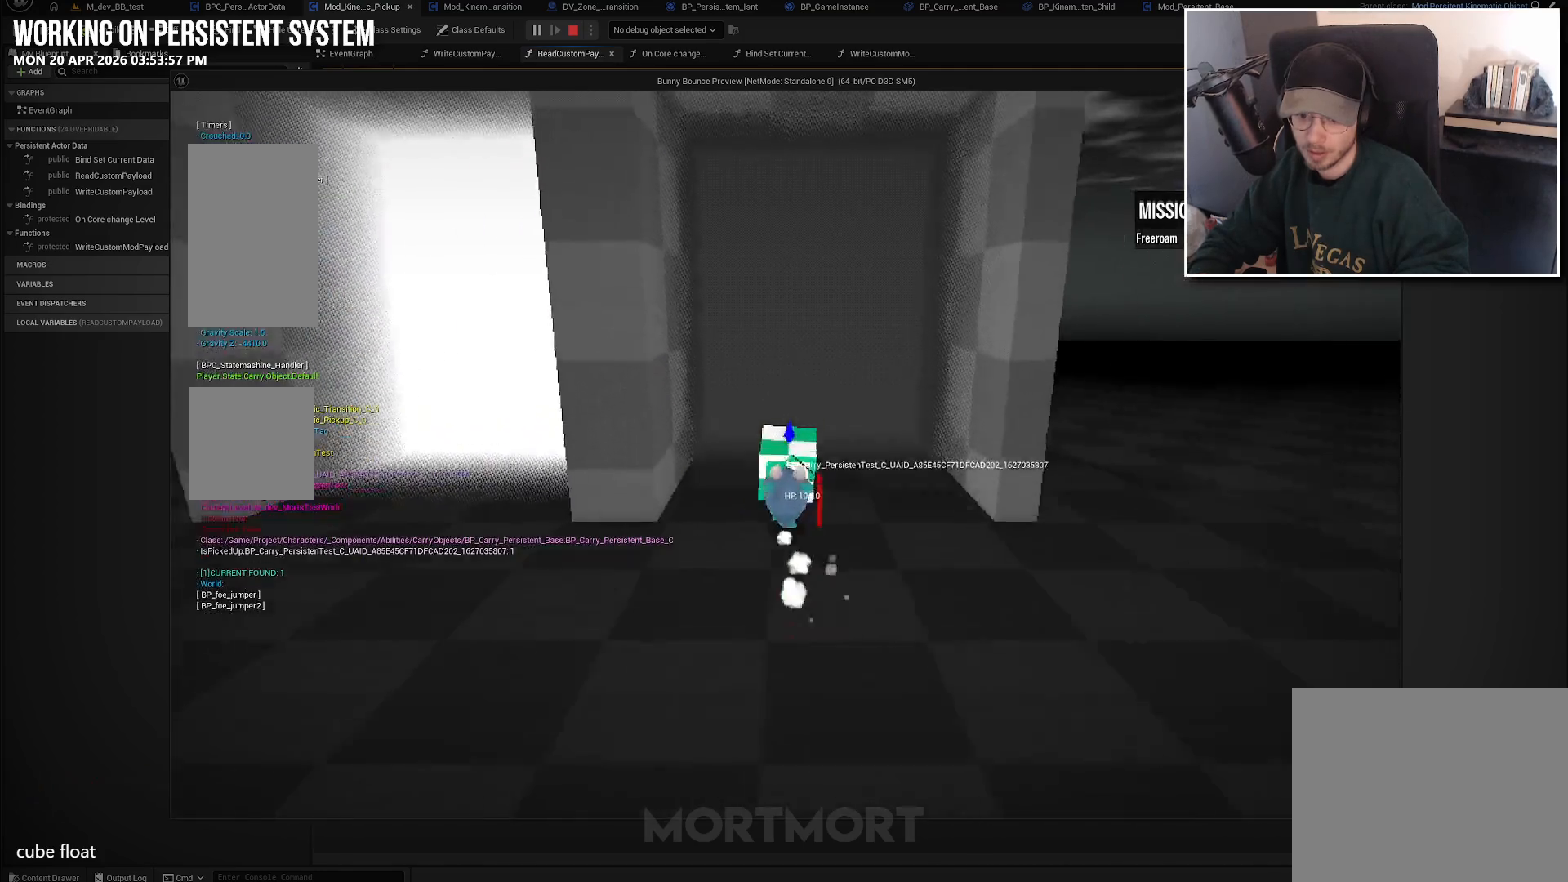
{"buttons": [], "left_stick": "center", "right_stick": "center", "events": [[216, "left_stick", "center"]]}
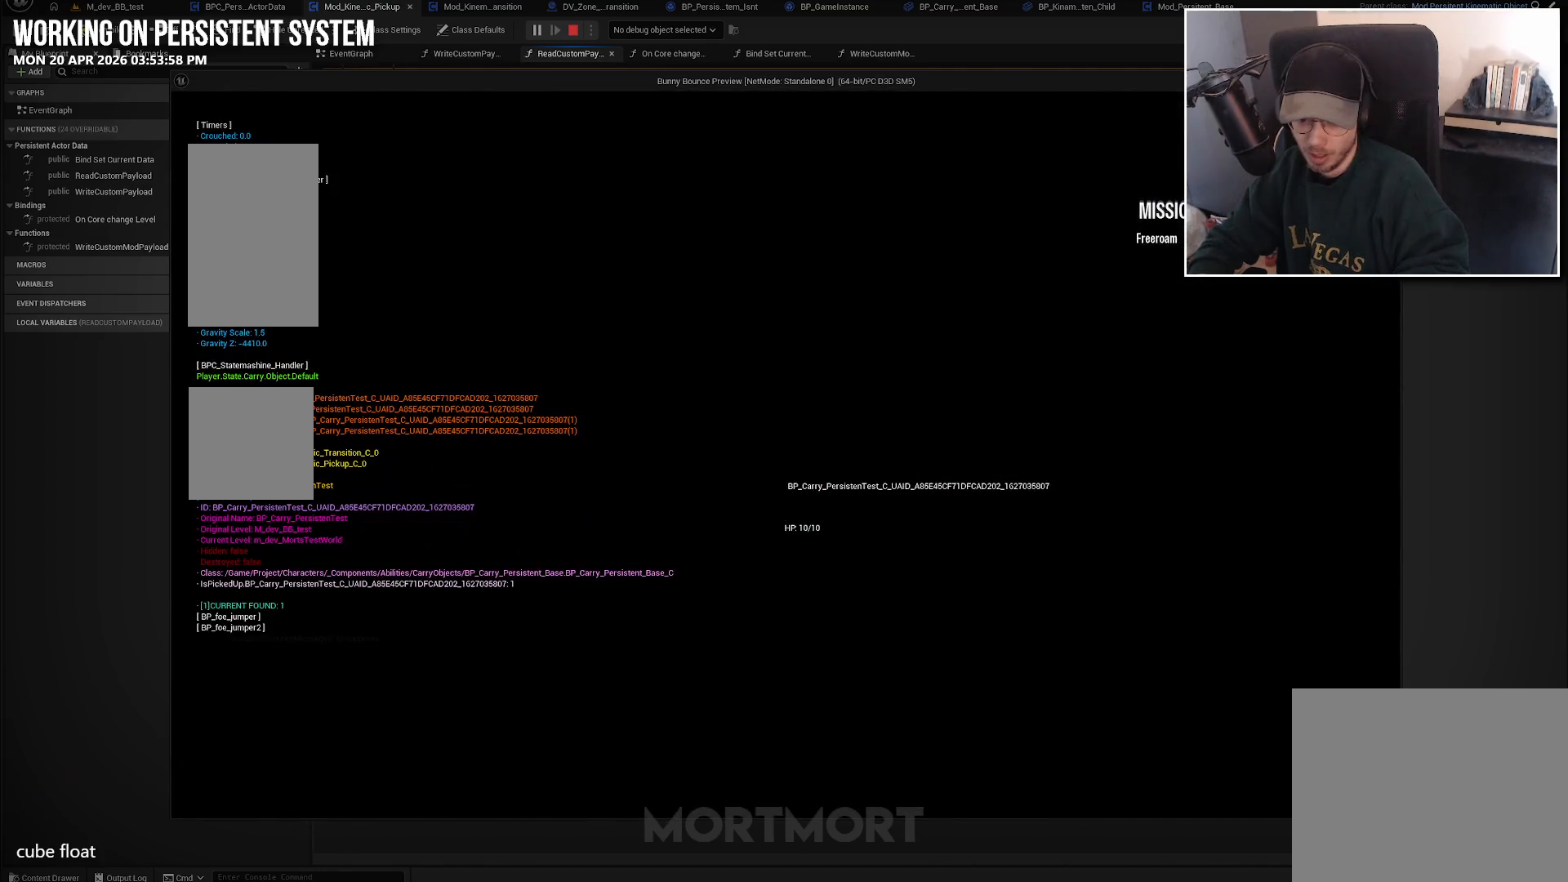
{"buttons": [], "left_stick": "center", "right_stick": "center", "events": []}
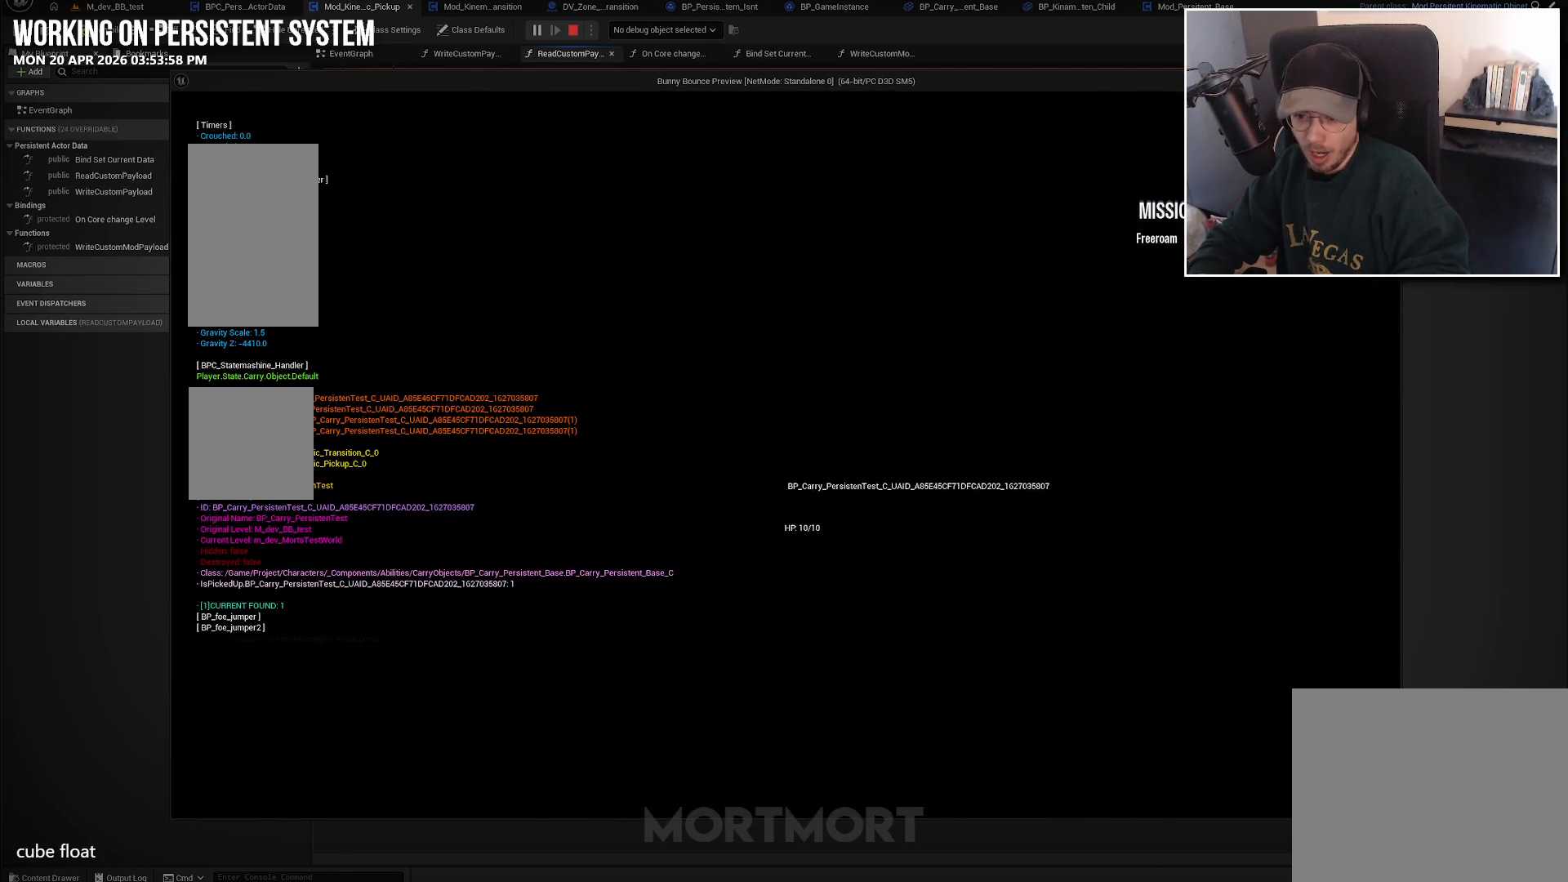
{"buttons": [], "left_stick": "center", "right_stick": "center", "events": []}
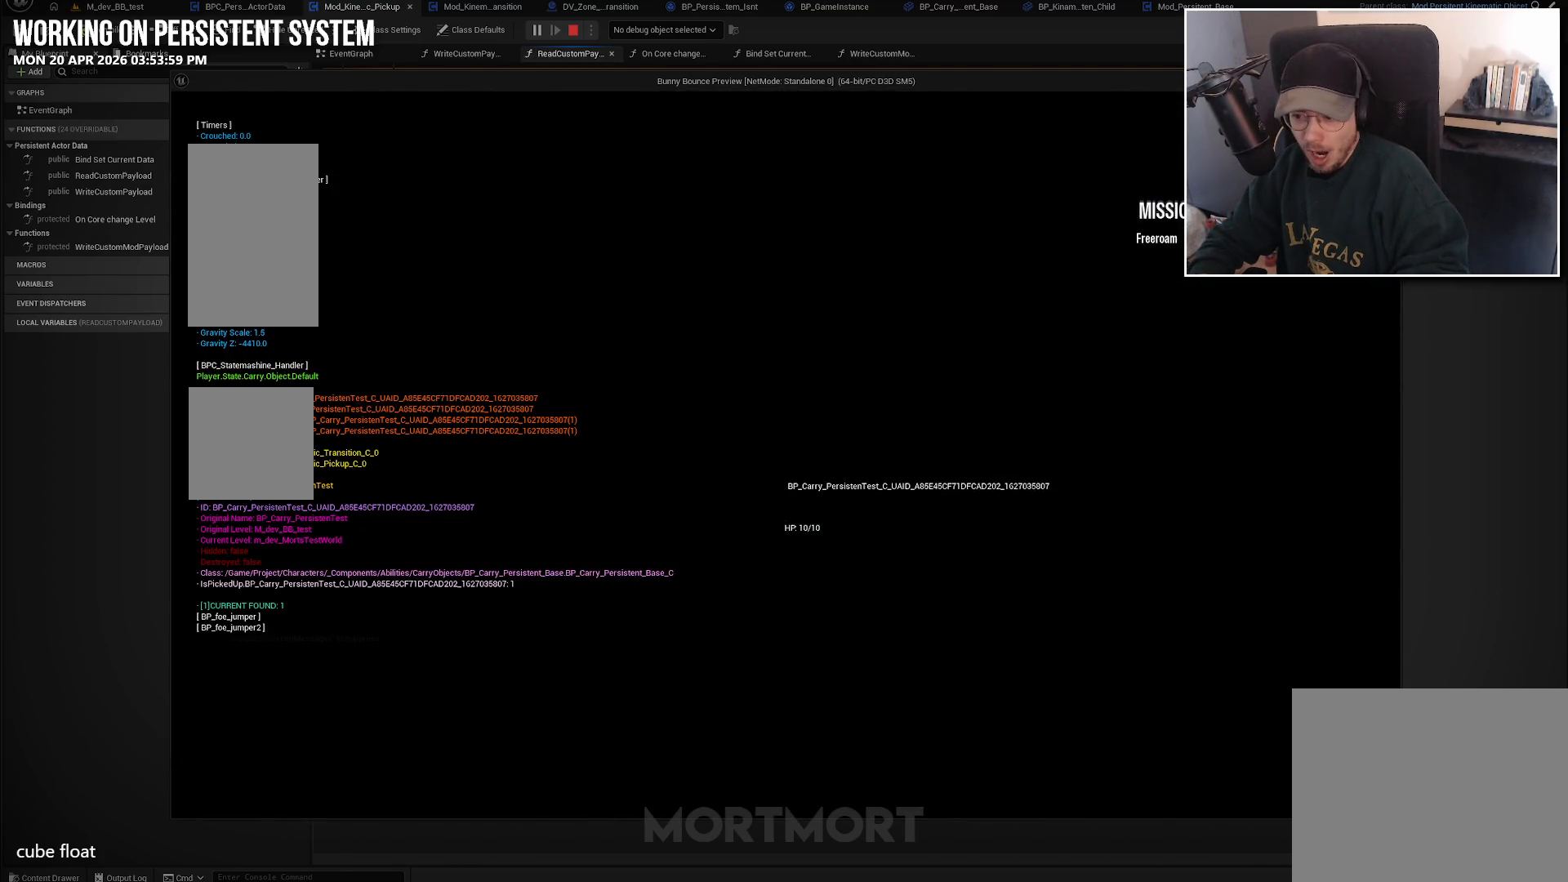
{"buttons": [], "left_stick": "center", "right_stick": "center", "events": []}
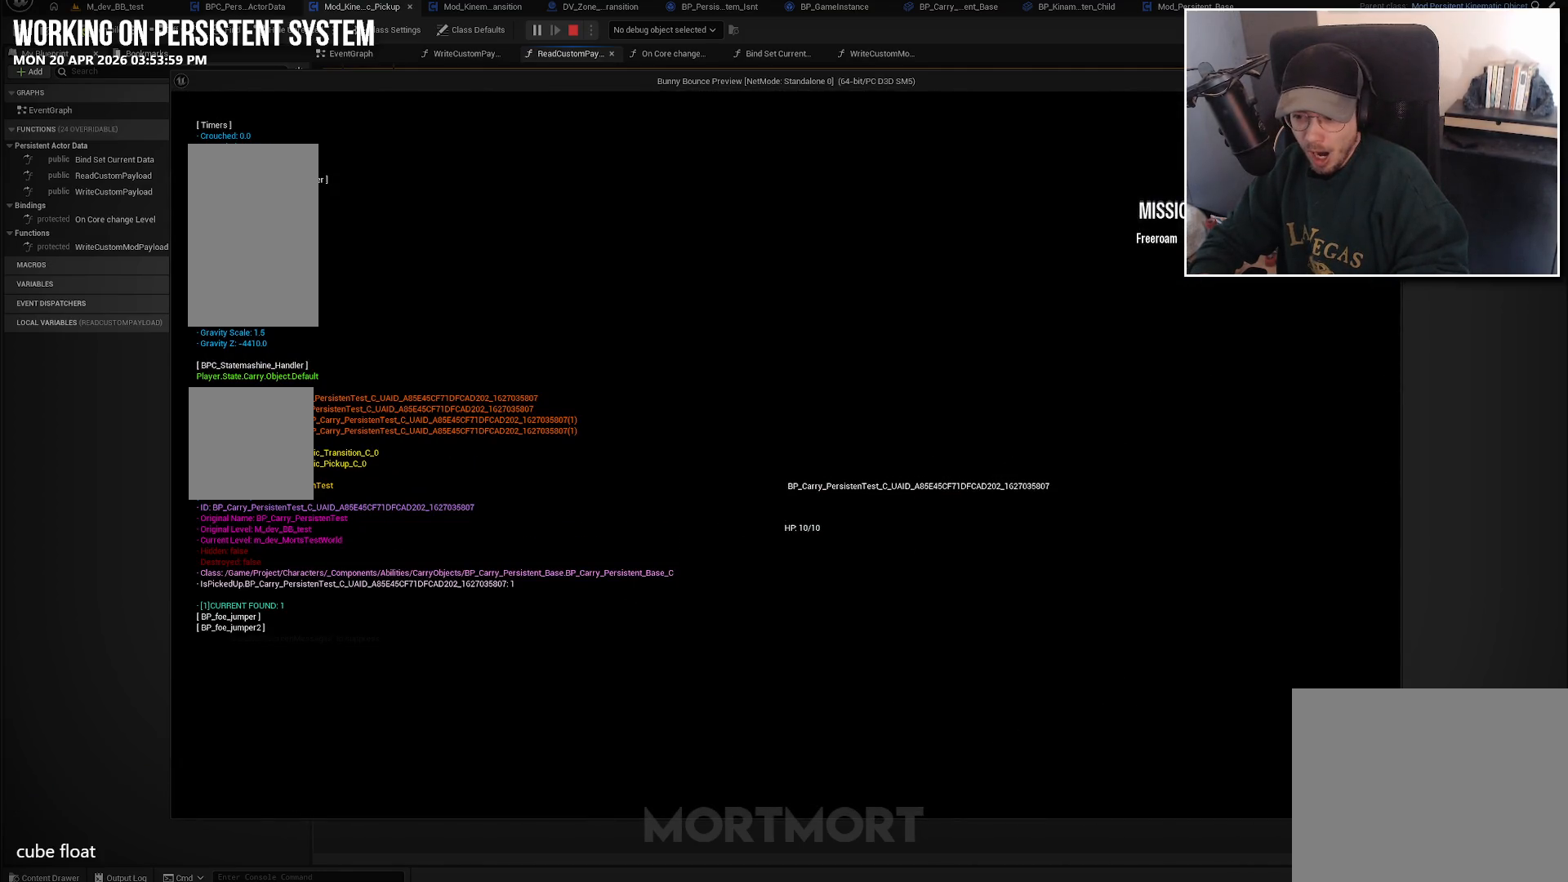
{"buttons": [], "left_stick": "center", "right_stick": "center", "events": []}
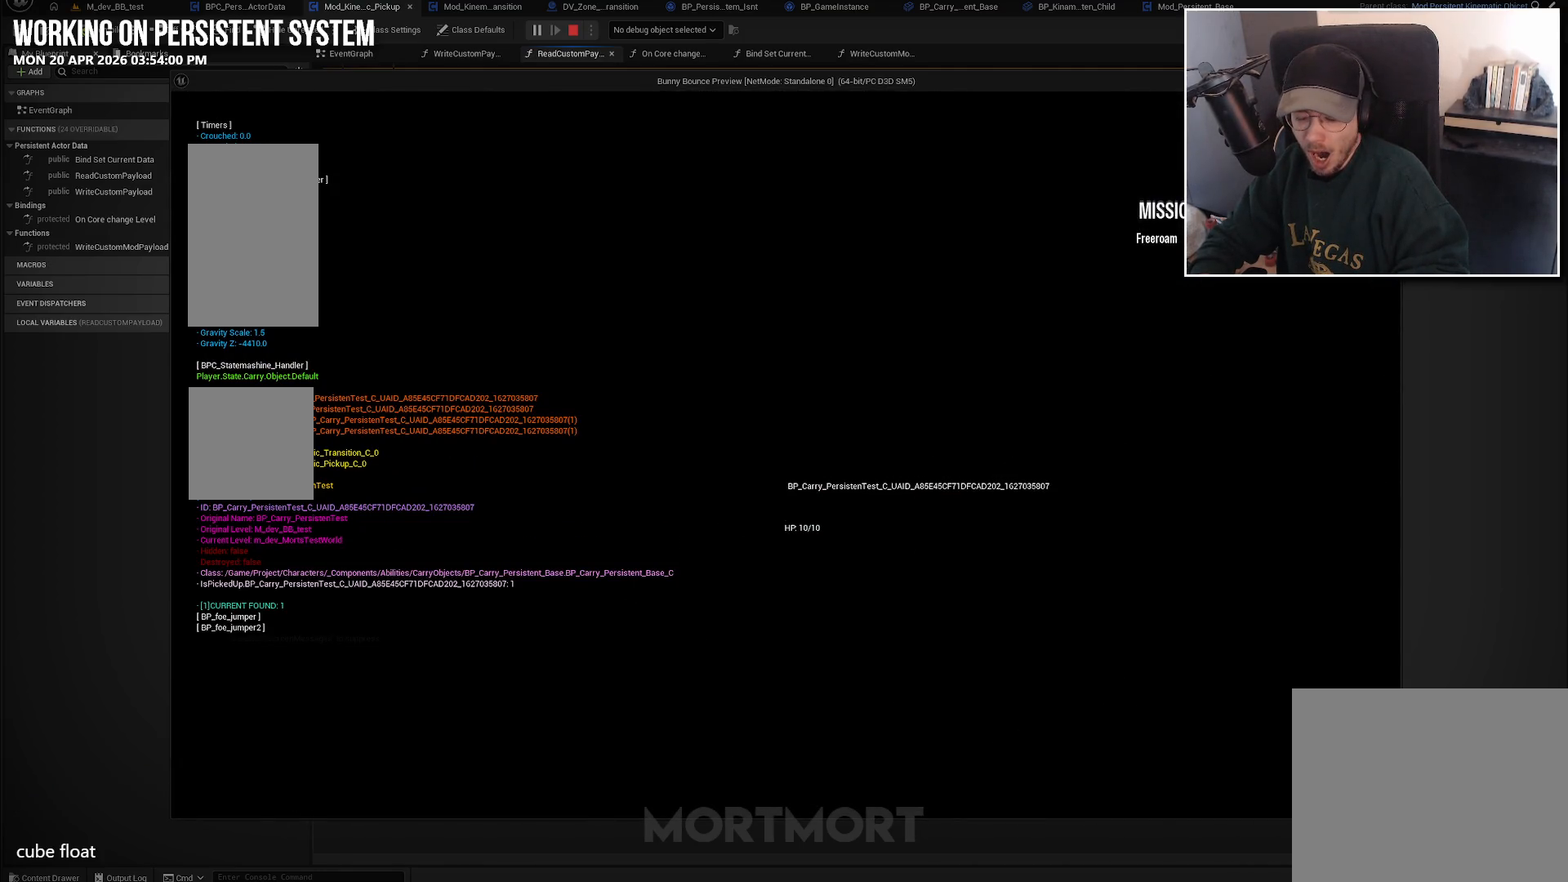
{"buttons": [], "left_stick": "center", "right_stick": "center", "events": []}
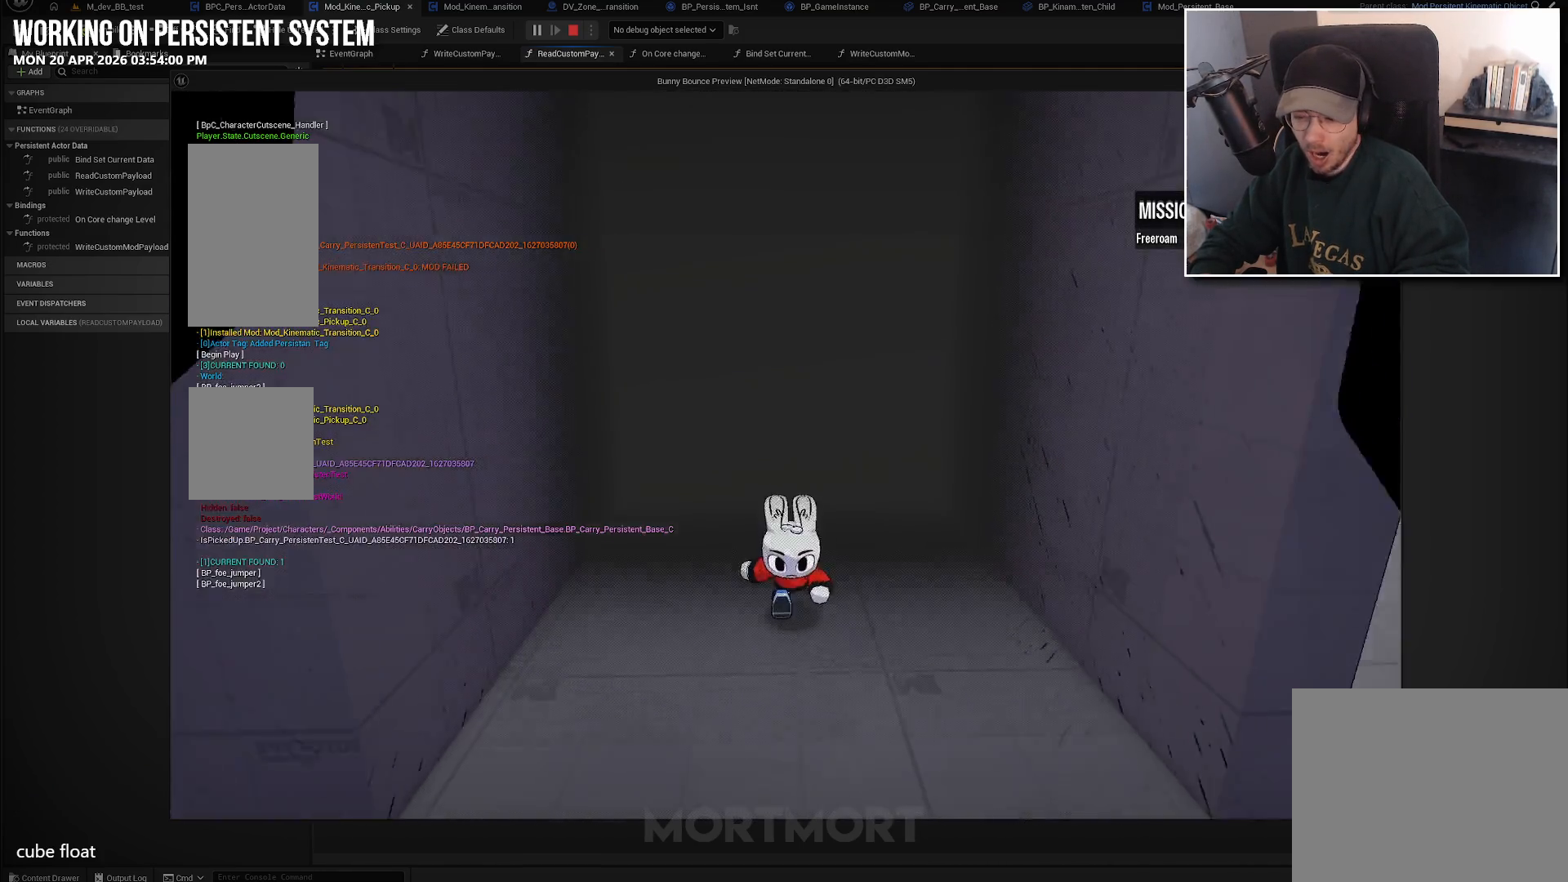
{"buttons": [], "left_stick": "center", "right_stick": "center", "events": []}
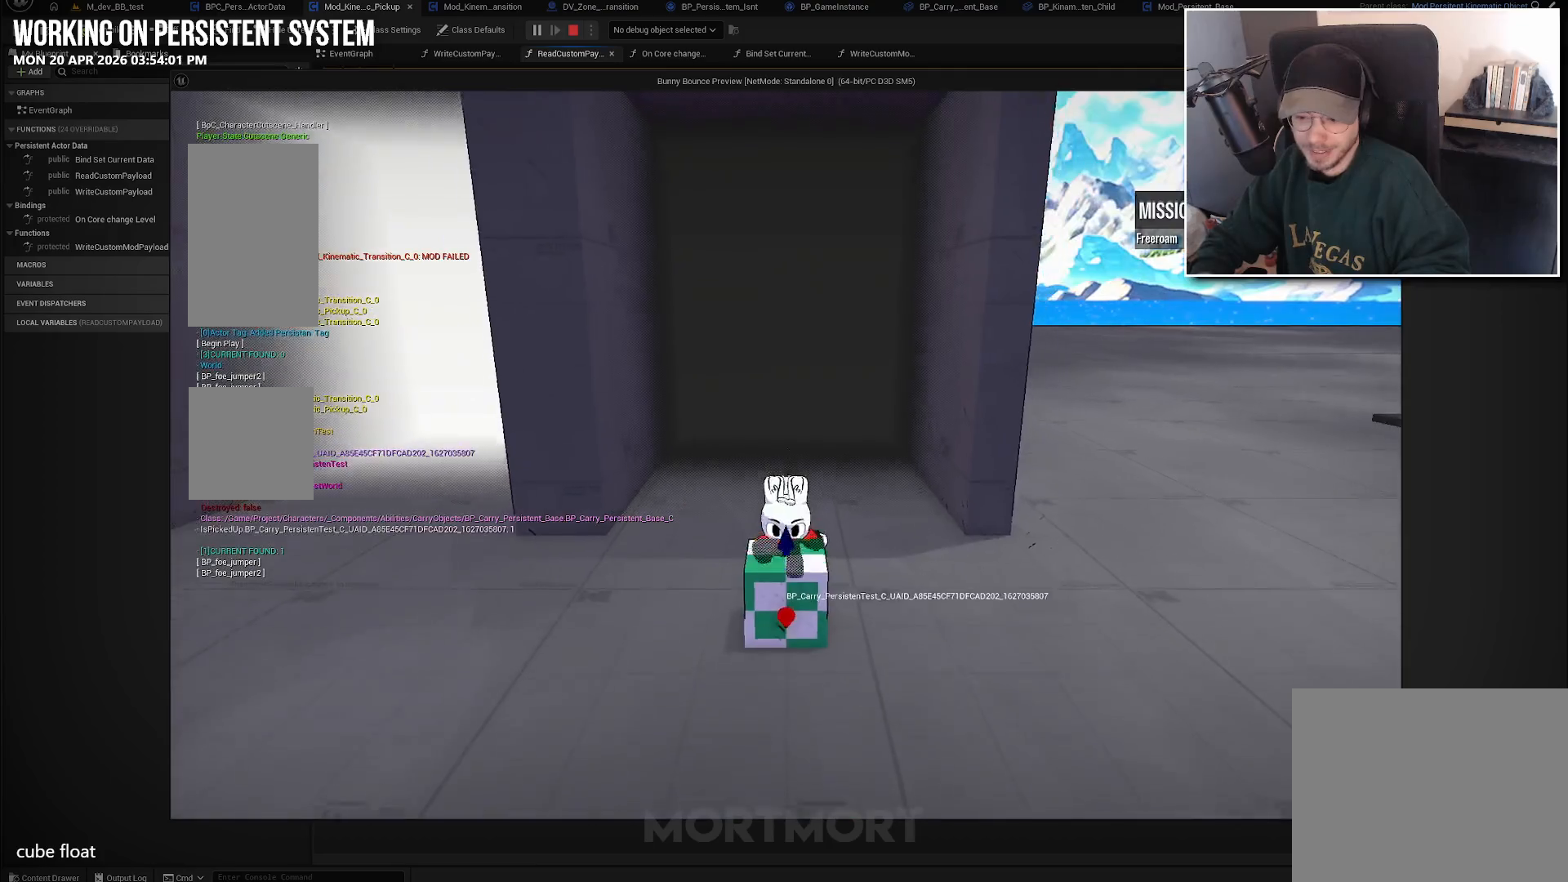
{"buttons": [], "left_stick": "right", "right_stick": "left", "events": [[166, "right_stick", "up-left"], [183, "left_stick", "down-right"], [250, "right_stick", "center"], [450, "right_stick", "left"], [466, "left_stick", "right"]]}
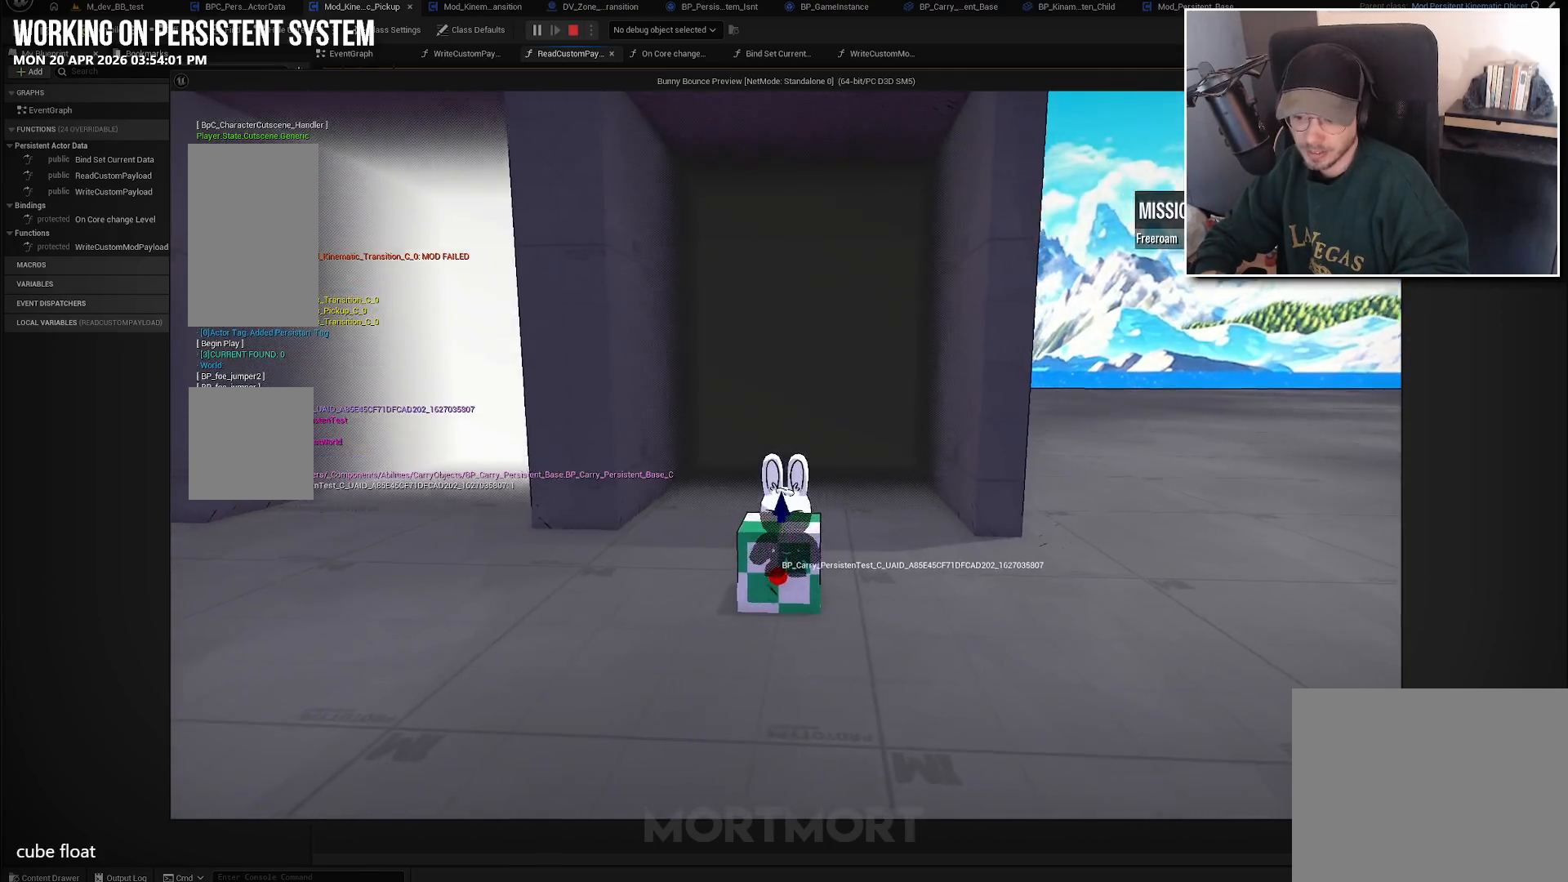
{"buttons": [], "left_stick": "center", "right_stick": "center", "events": [[150, "right_stick", "center"], [233, "A", "down"], [300, "X", "down"], [416, "A", "up"], [433, "X", "up"], [433, "left_stick", "center"]]}
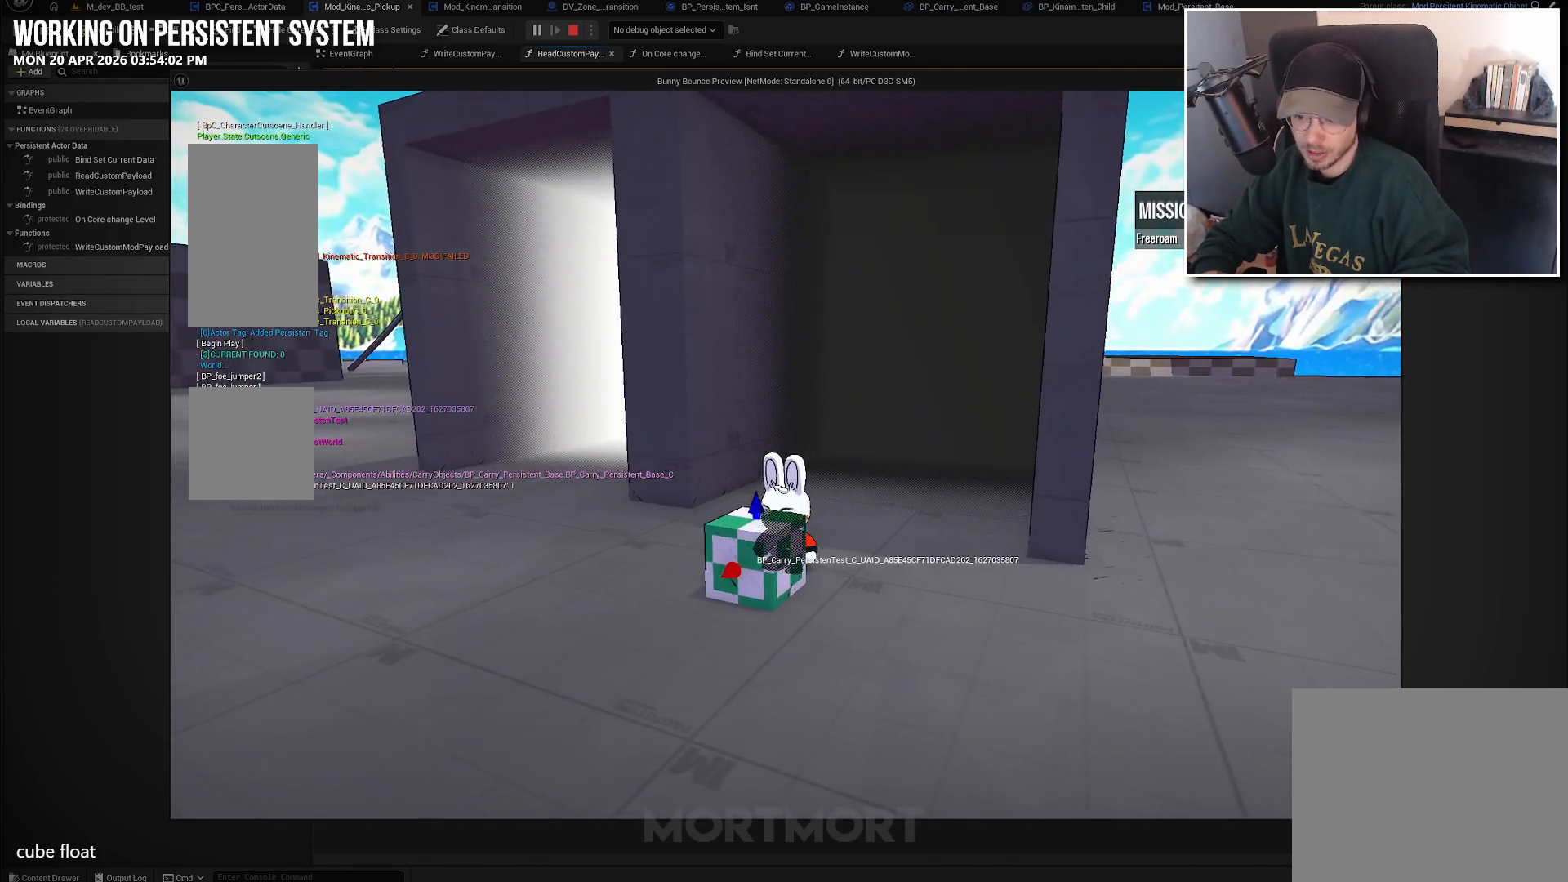
{"buttons": [], "left_stick": "center", "right_stick": "center", "events": [[33, "left_stick", "down-left"], [100, "right_stick", "down-left"], [150, "right_stick", "left"], [266, "left_stick", "center"], [300, "right_stick", "center"]]}
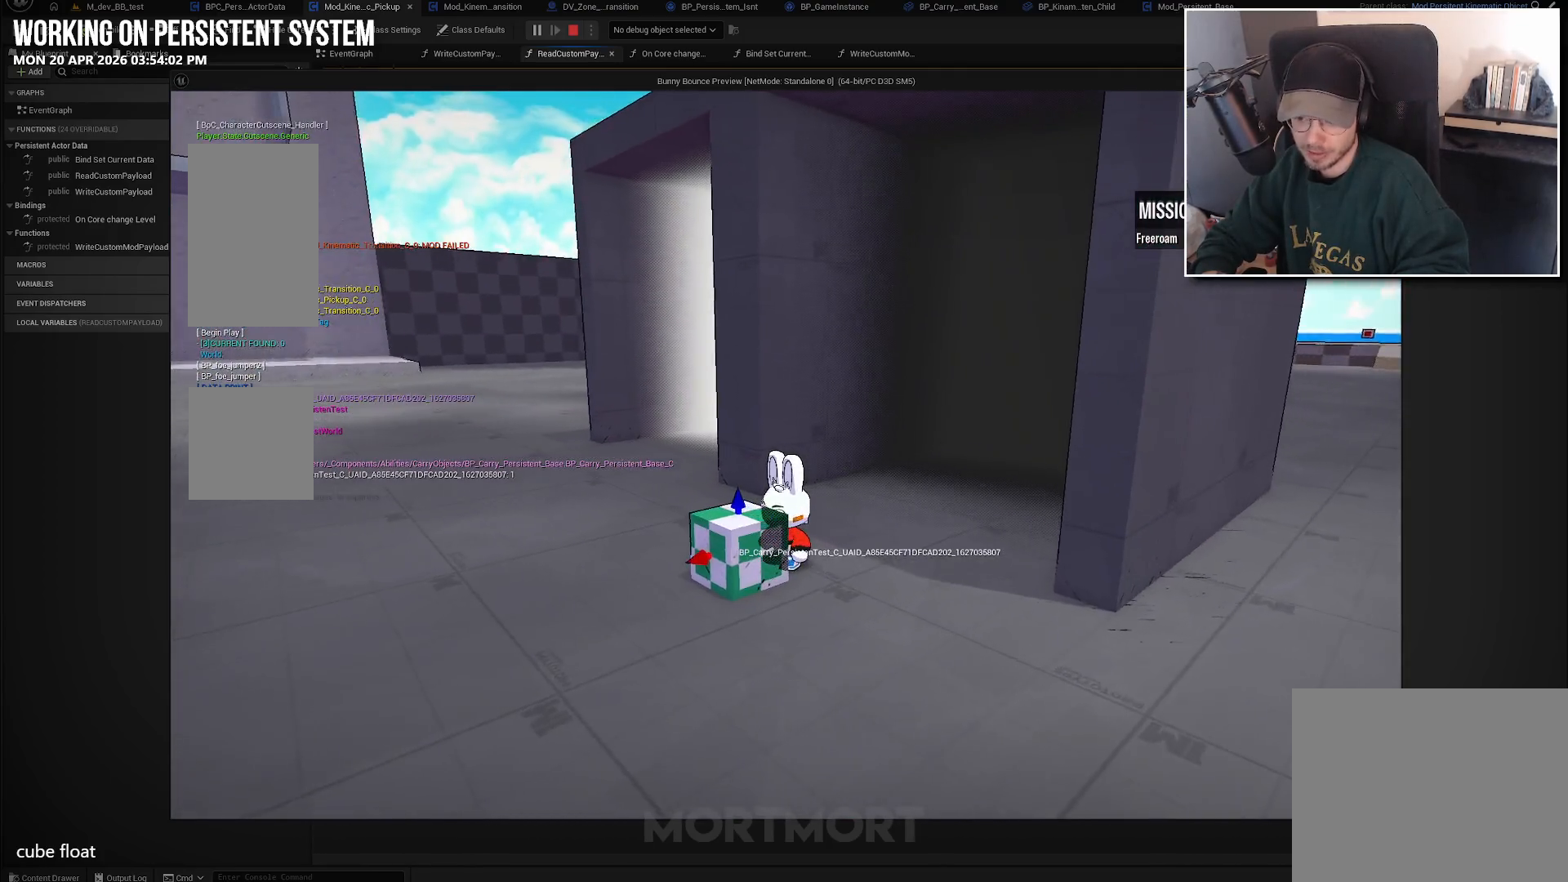
{"buttons": ["START"], "left_stick": "center", "right_stick": "center", "events": [[100, "left_stick", "up"], [150, "B", "down"], [300, "B", "up"], [383, "left_stick", "center"], [466, "START", "down"]]}
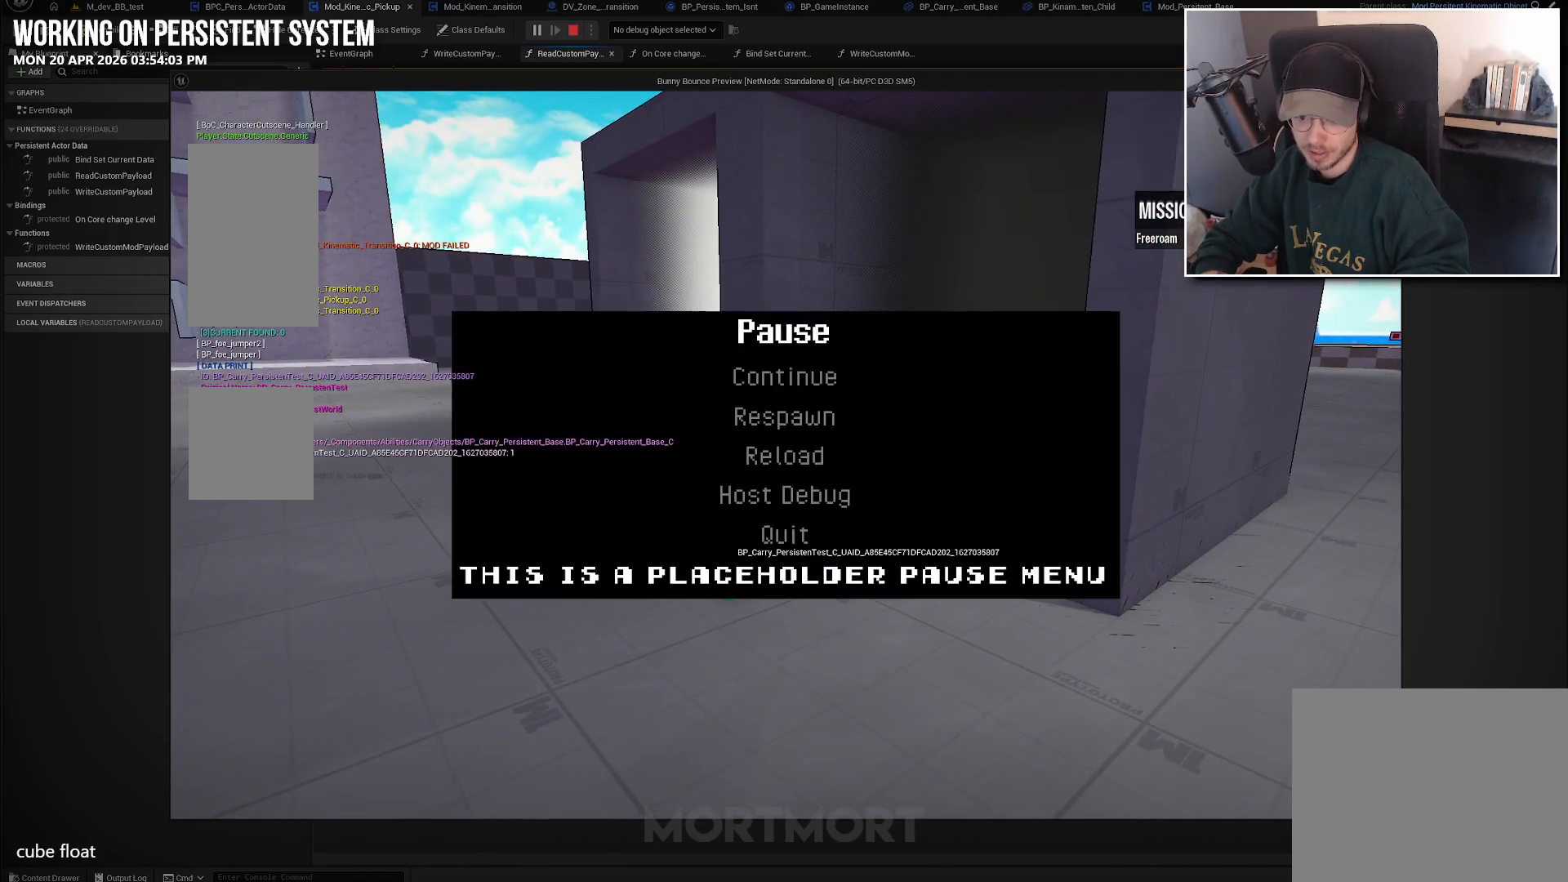
{"buttons": [], "left_stick": "center", "right_stick": "center", "events": [[133, "DPAD_DOWN", "down"], [133, "START", "up"], [233, "DPAD_DOWN", "up"], [366, "A", "down"], [483, "A", "up"]]}
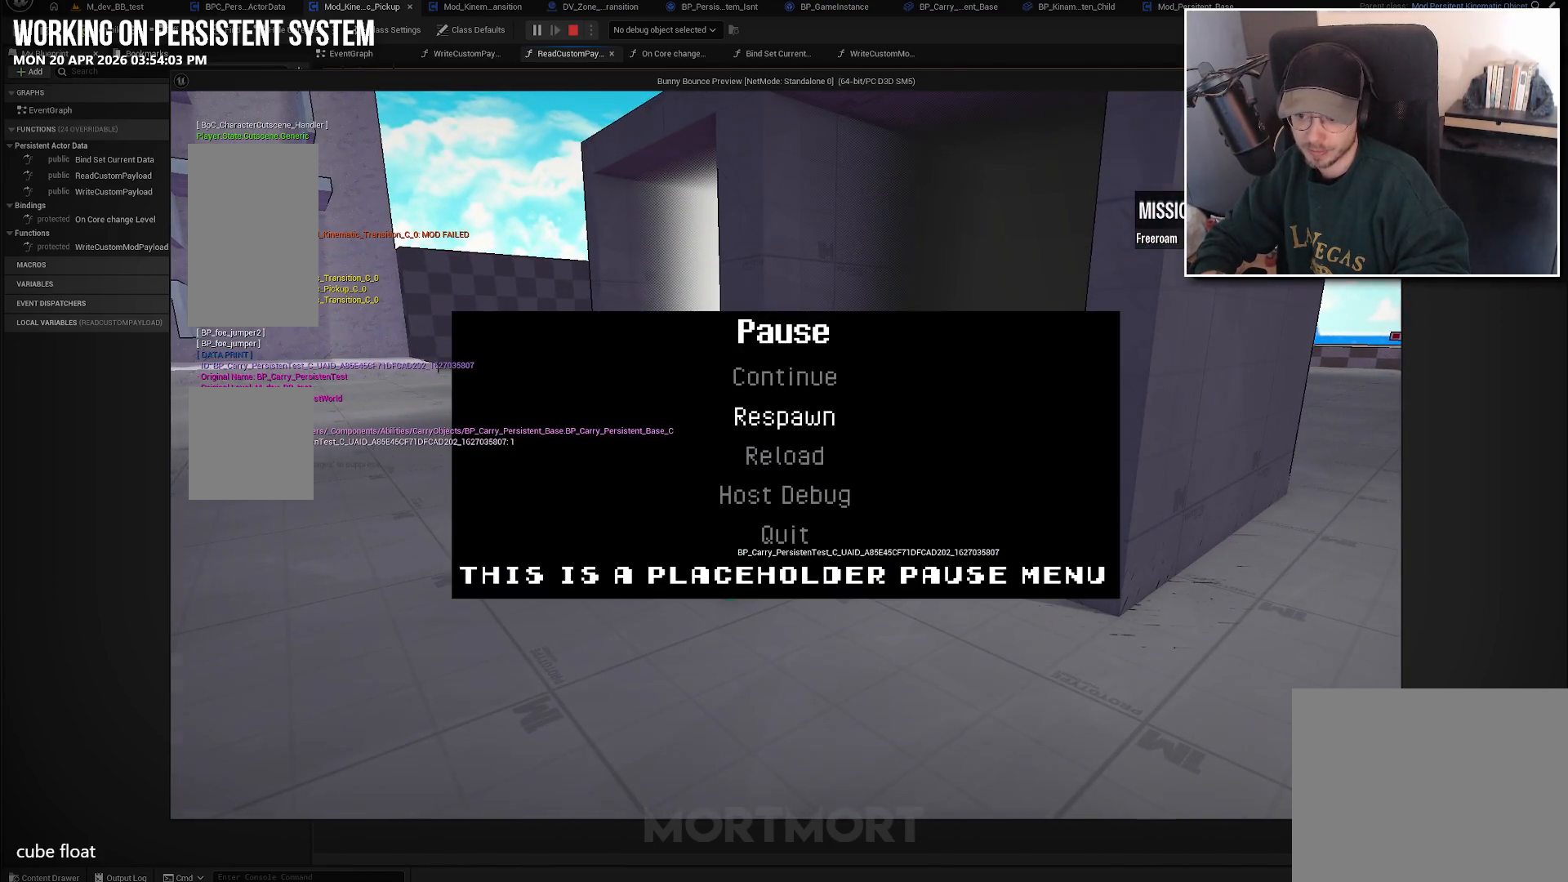
{"buttons": [], "left_stick": "center", "right_stick": "center", "events": []}
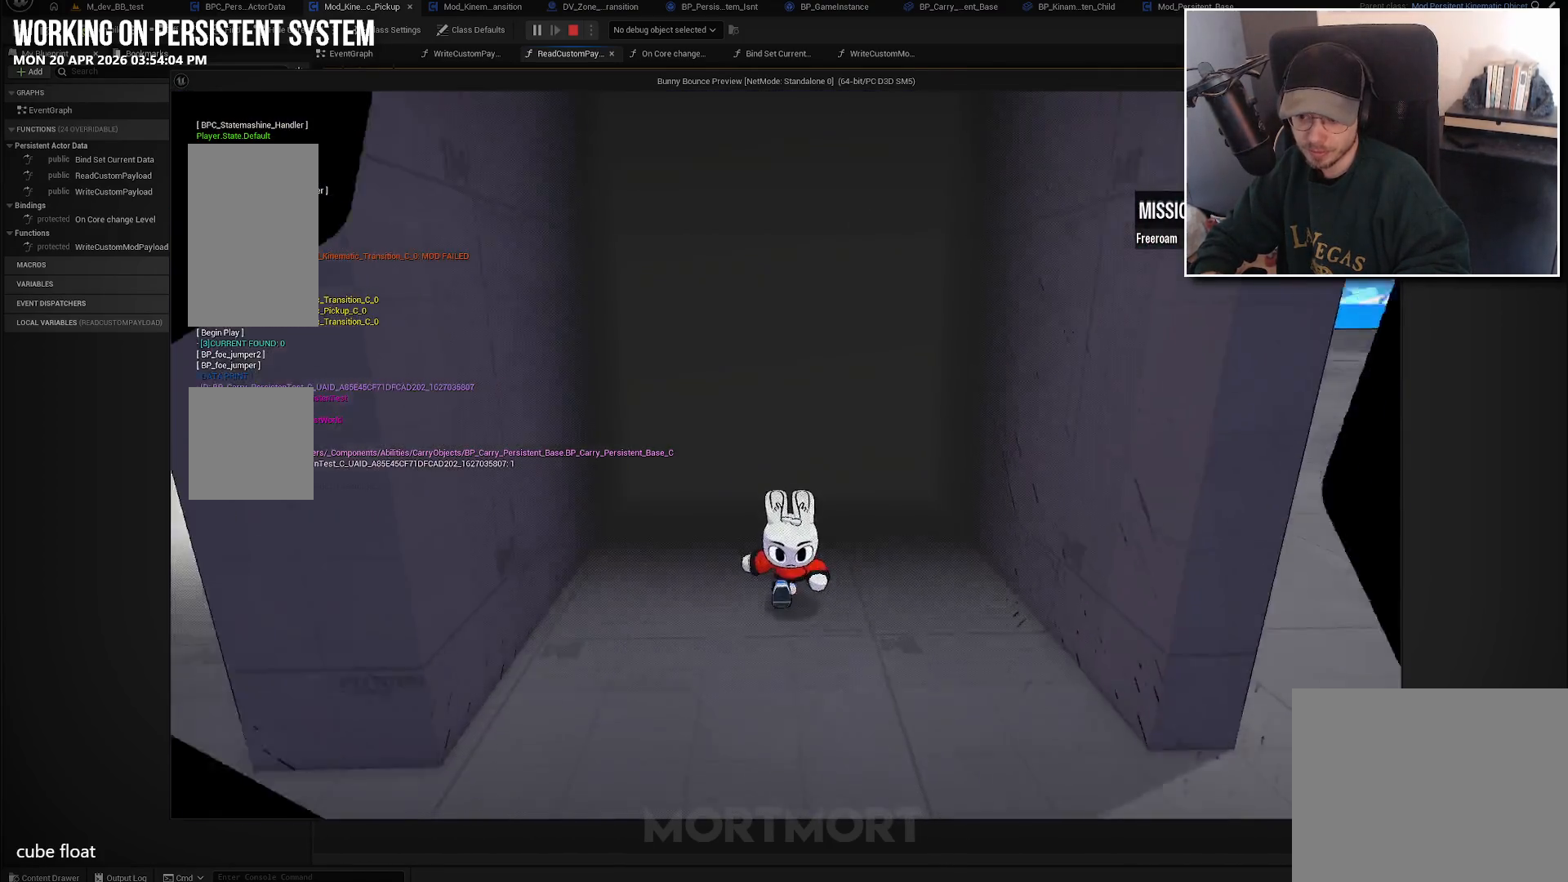
{"buttons": [], "left_stick": "center", "right_stick": "center", "events": []}
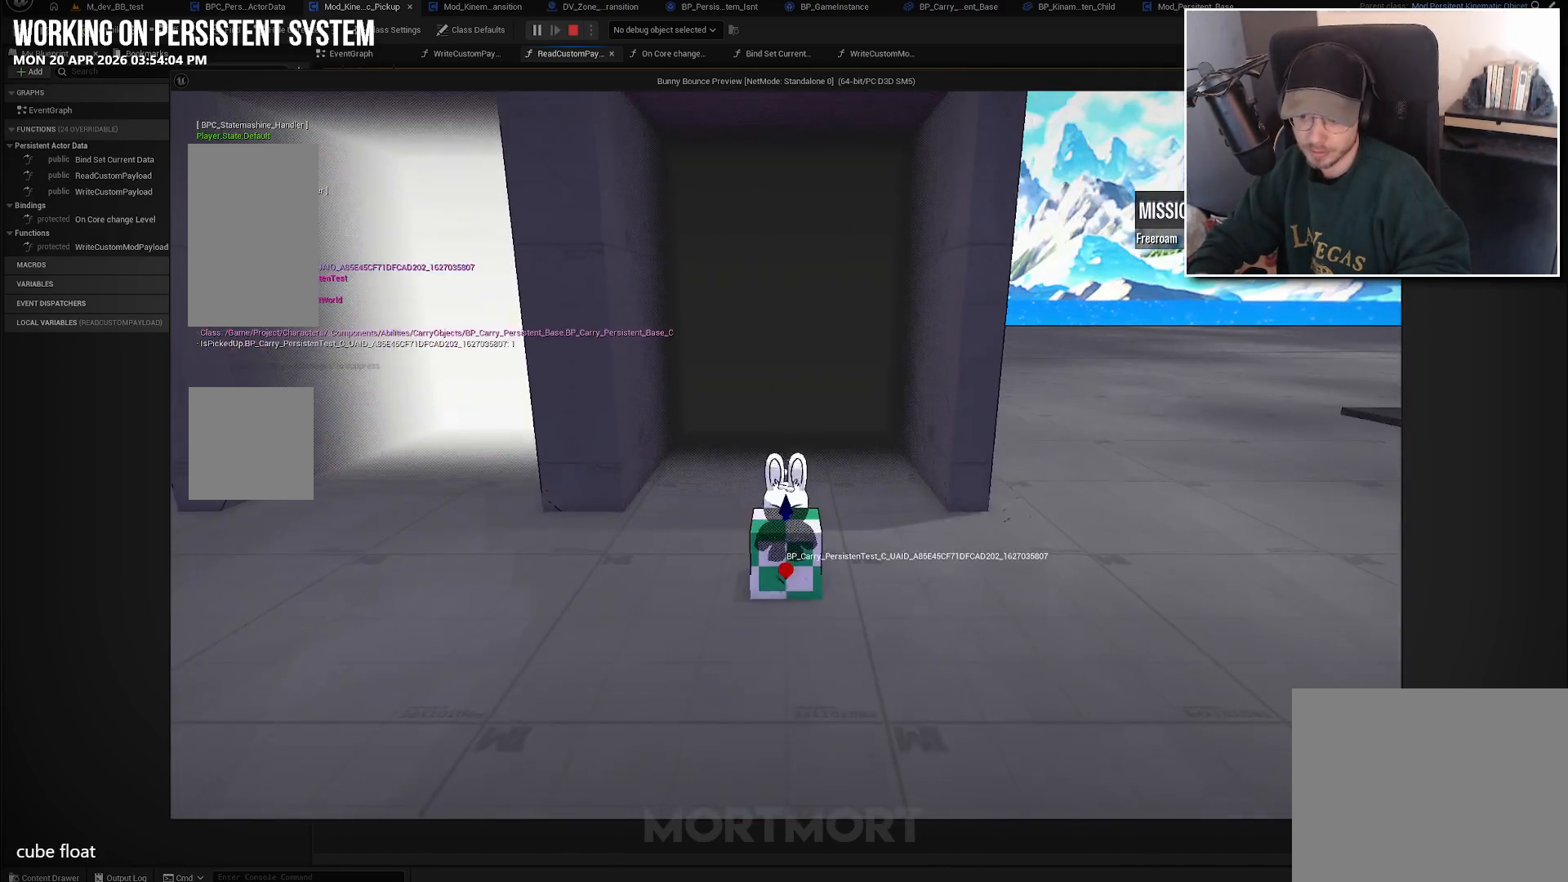
{"buttons": [], "left_stick": "center", "right_stick": "center", "events": []}
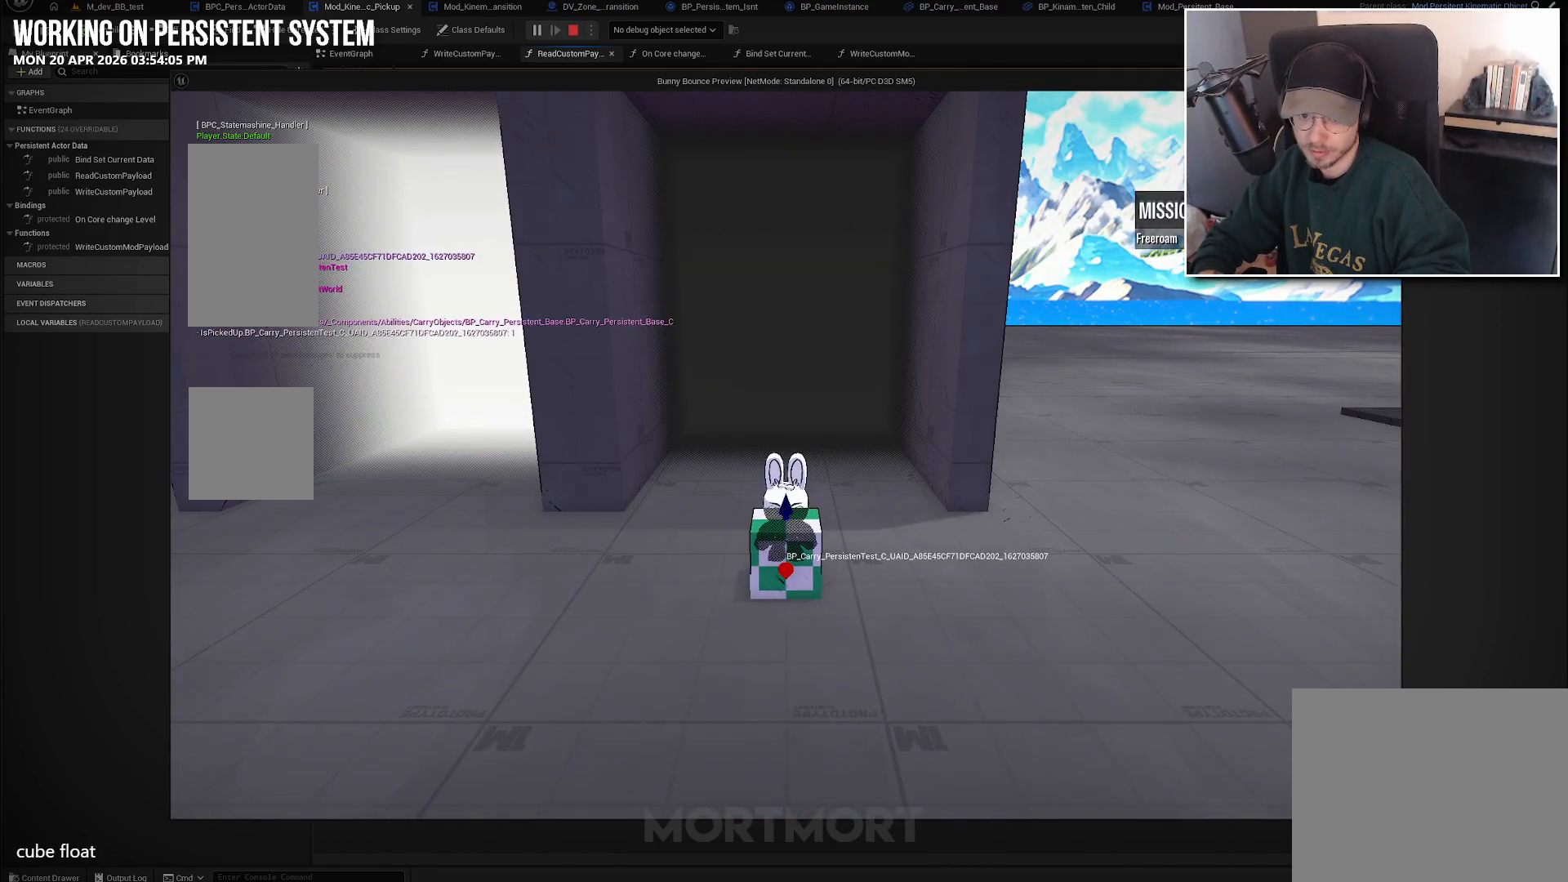
{"buttons": ["DPAD_DOWN"], "left_stick": "center", "right_stick": "center", "events": [[66, "right_stick", "up"], [133, "START", "down"], [166, "right_stick", "center"], [283, "DPAD_DOWN", "down"], [283, "START", "up"], [400, "DPAD_DOWN", "up"], [500, "DPAD_DOWN", "down"]]}
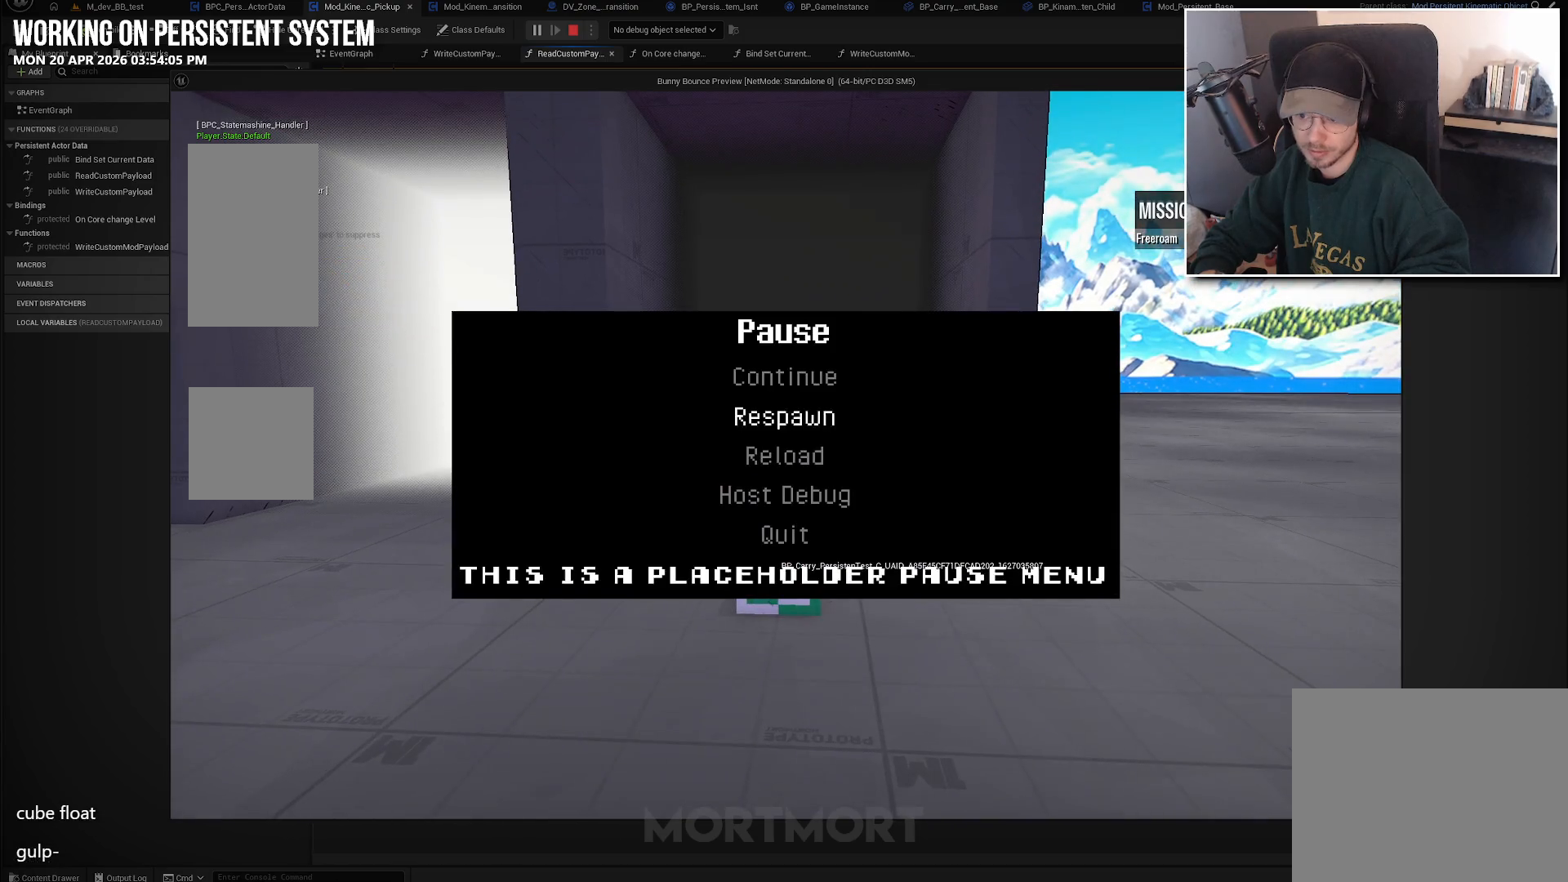
{"buttons": [], "left_stick": "center", "right_stick": "center", "events": [[100, "DPAD_DOWN", "up"], [183, "DPAD_DOWN", "down"], [266, "DPAD_DOWN", "up"]]}